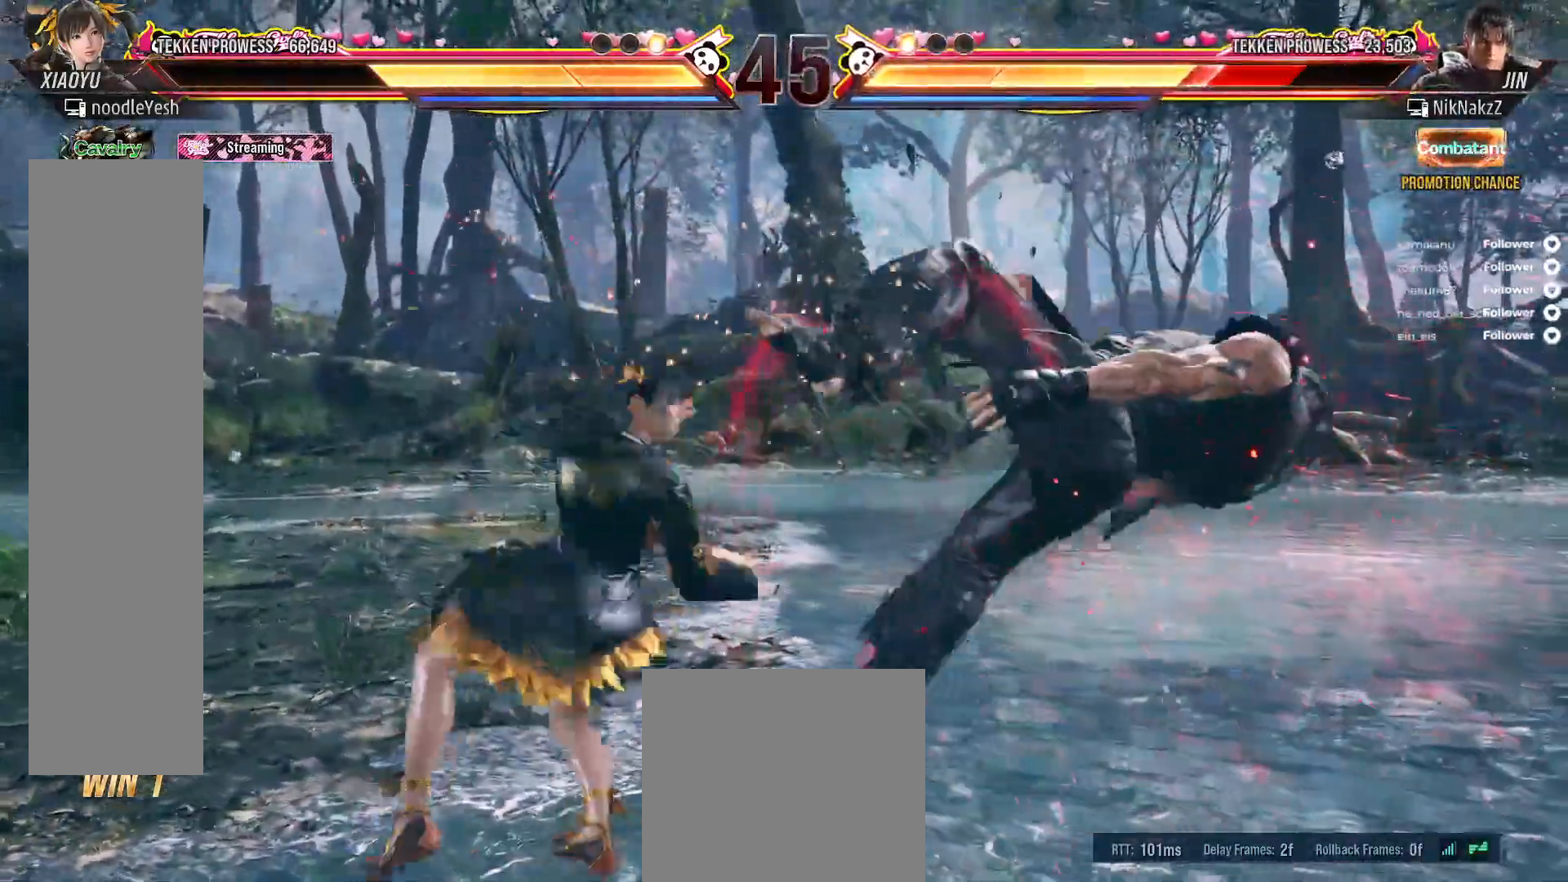
Gameplay with a controller (Xbox layout); each line is a JSON object with the inputs held at the frame after it. "events" lists button and stick changes between this image and that frame as [ms after this image, input, new state], when the widget could be followed in between. Not read: L3 X left_stick.
{"buttons": ["DPAD_RIGHT"], "right_stick": "center", "events": [[483, "DPAD_RIGHT", "down"]]}
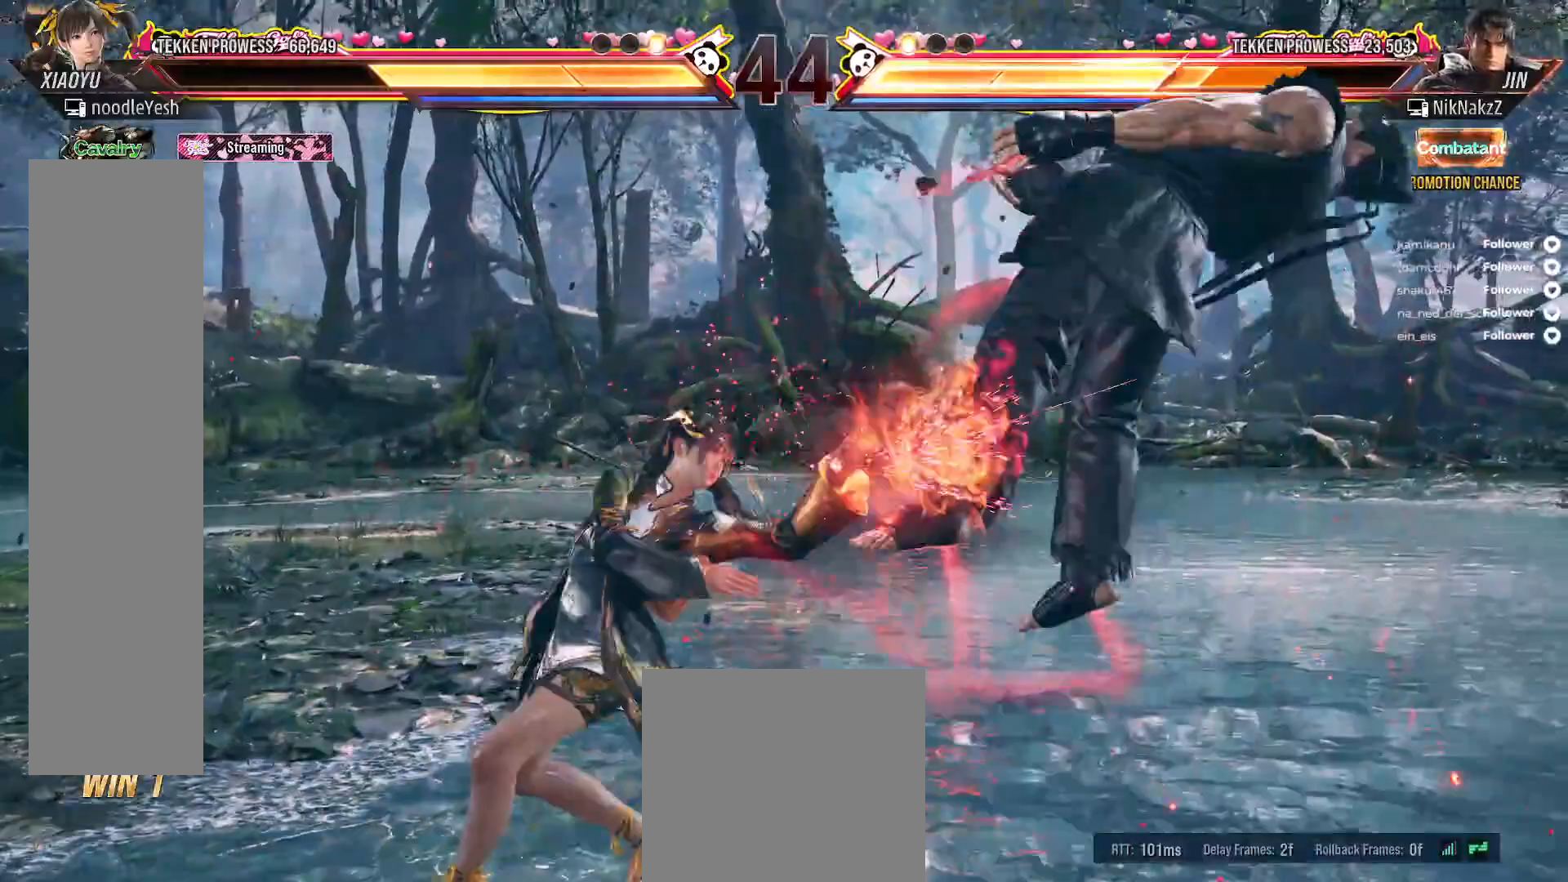
{"buttons": ["B", "DPAD_RIGHT"], "right_stick": "center", "events": [[100, "Y", "down"], [217, "Y", "up"], [500, "B", "down"]]}
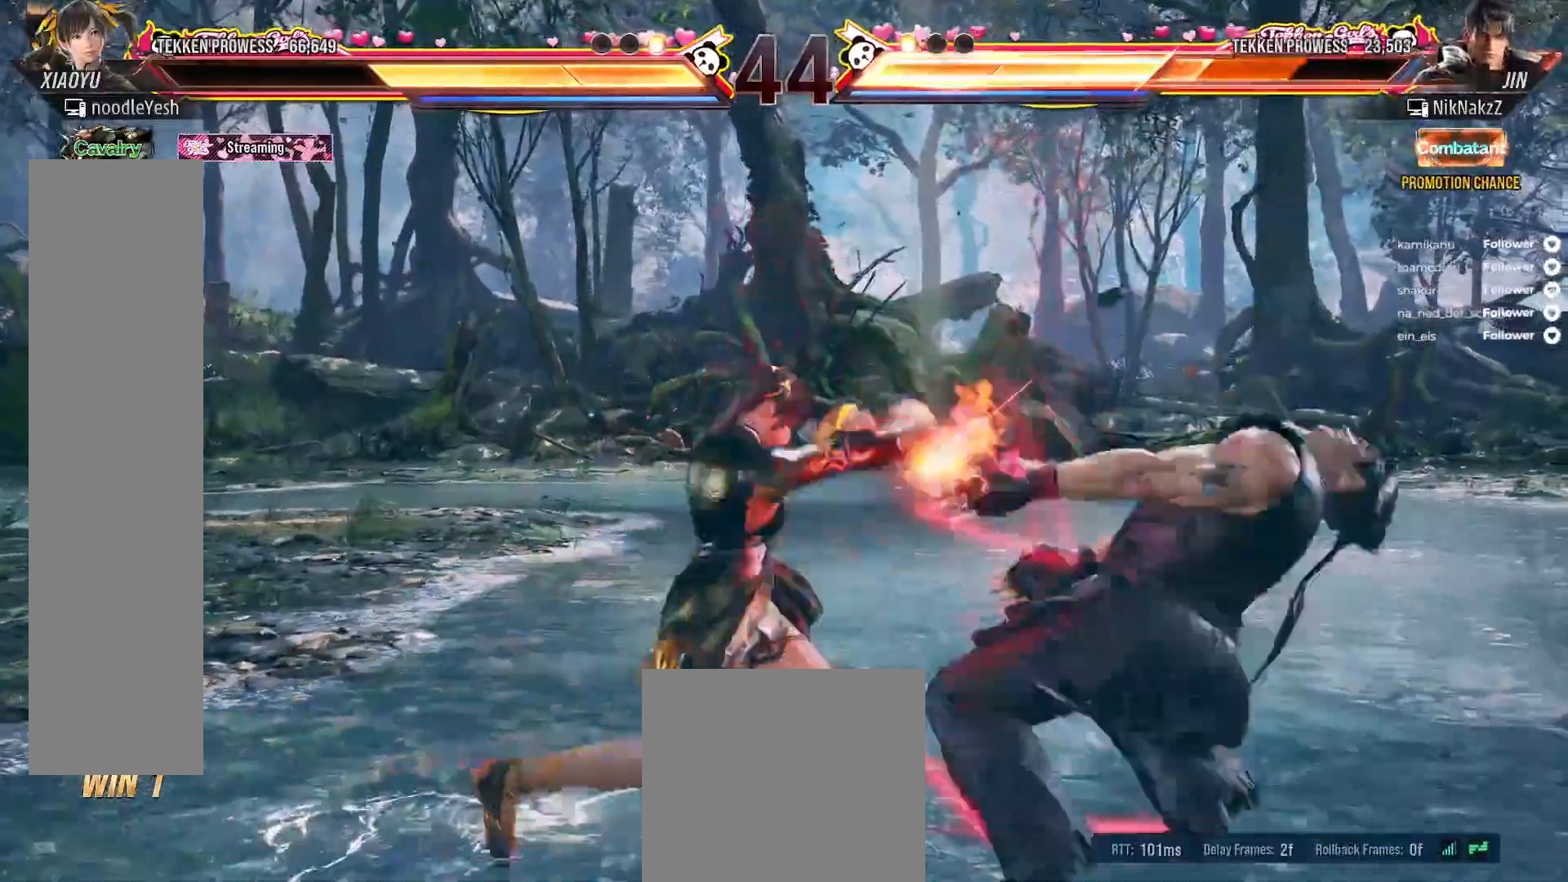
{"buttons": ["B", "DPAD_RIGHT"], "right_stick": "center", "events": [[67, "B", "up"], [133, "B", "down"], [217, "B", "up"], [283, "B", "down"], [367, "B", "up"], [433, "B", "down"]]}
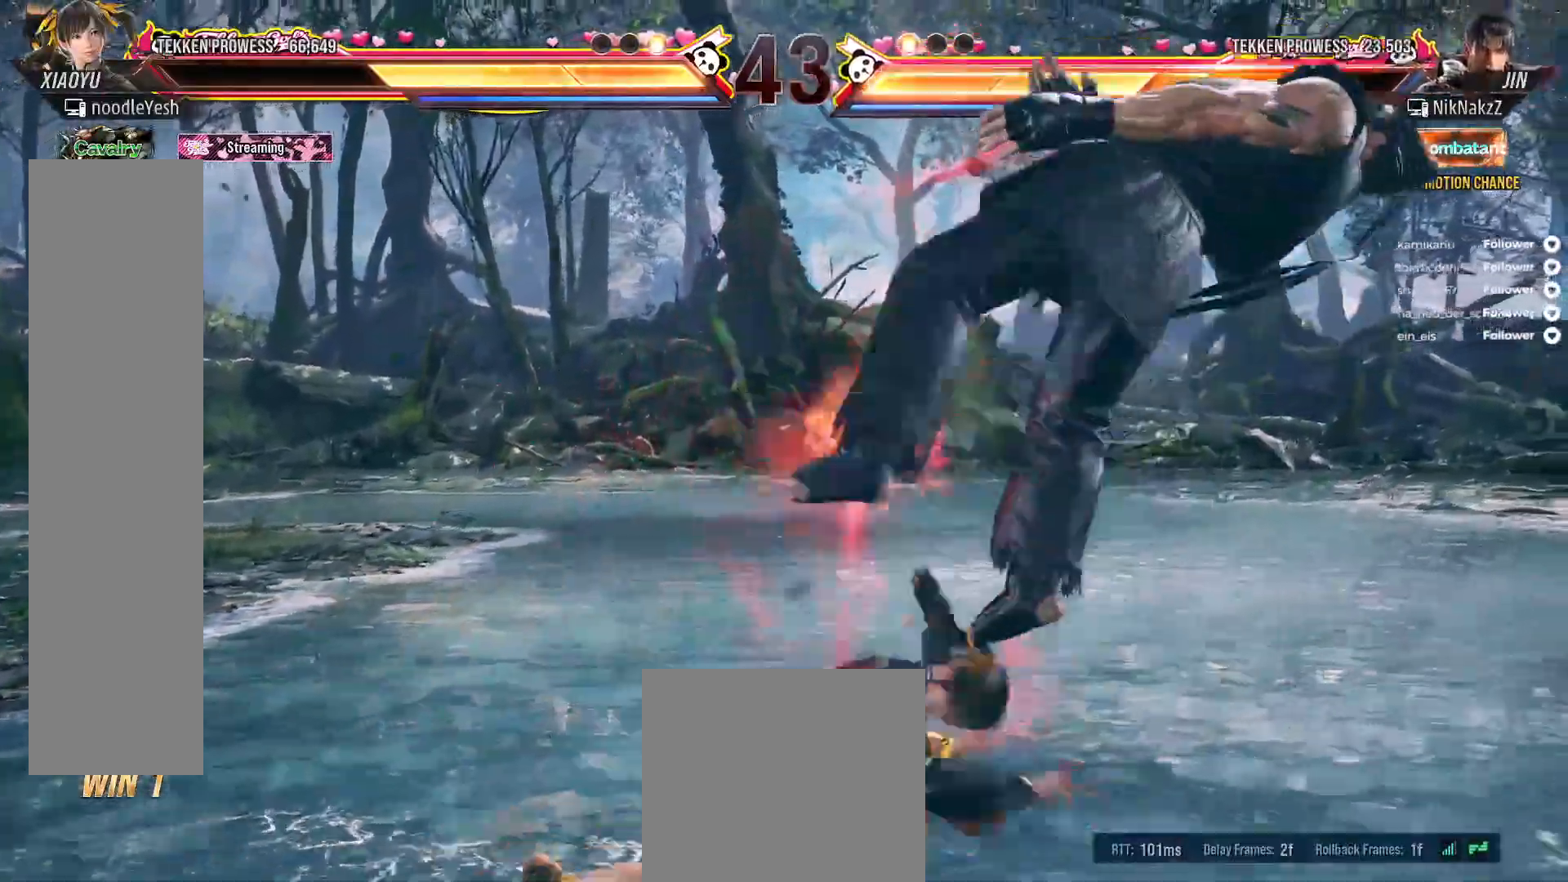
{"buttons": [], "right_stick": "center", "events": [[17, "B", "up"], [83, "B", "down"], [167, "B", "up"], [233, "B", "down"], [267, "DPAD_RIGHT", "up"], [333, "B", "up"], [383, "DPAD_RIGHT", "down"], [450, "DPAD_RIGHT", "up"]]}
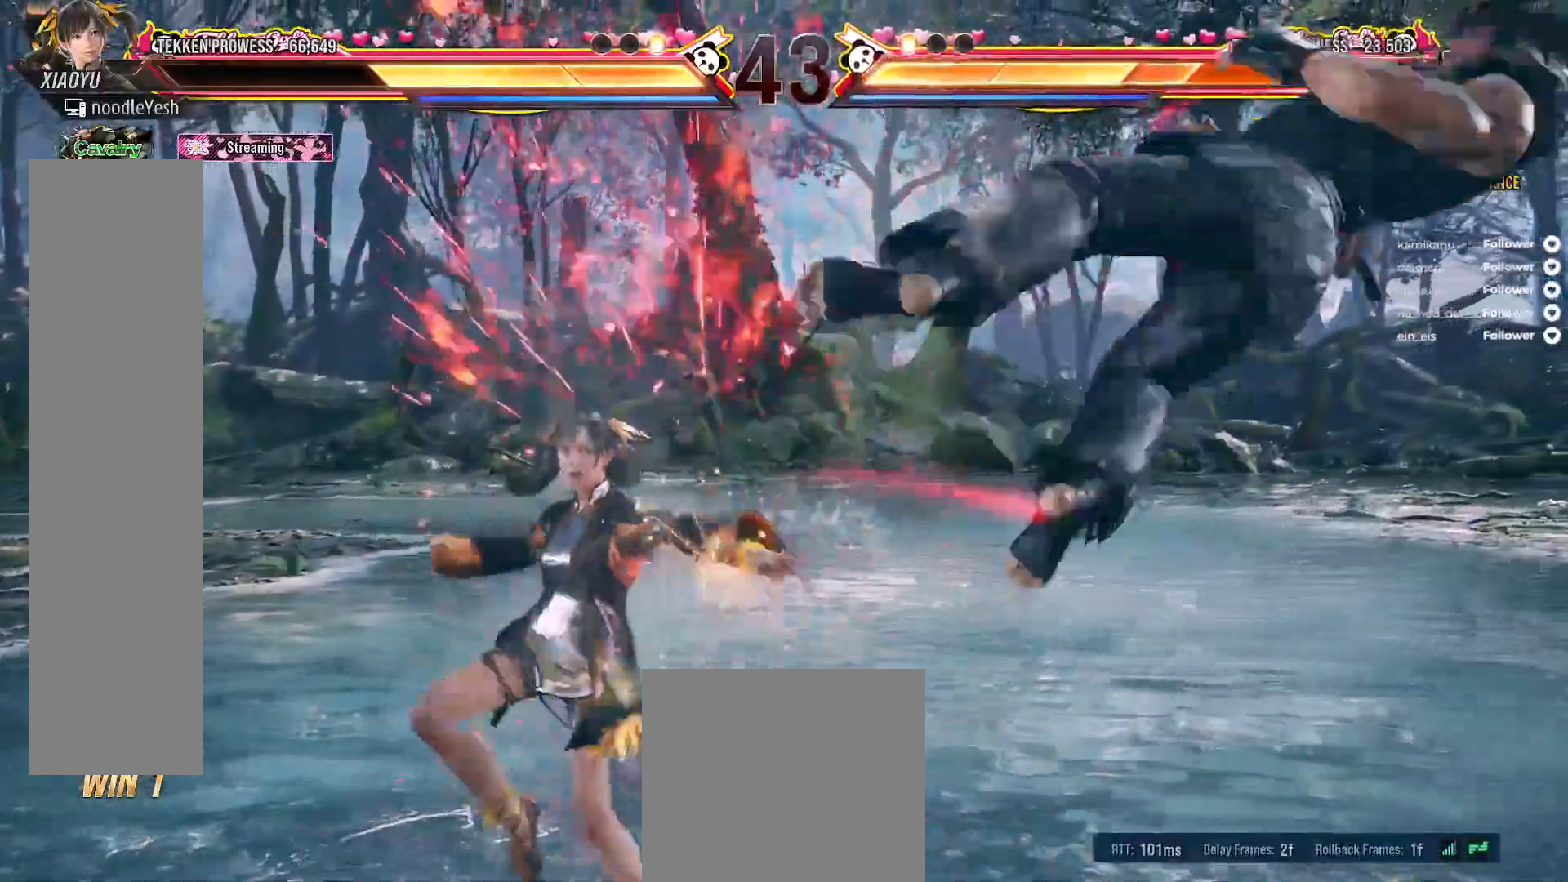
{"buttons": [], "right_stick": "center", "events": [[33, "DPAD_RIGHT", "down"], [100, "DPAD_RIGHT", "up"], [200, "DPAD_RIGHT", "down"], [500, "DPAD_RIGHT", "up"]]}
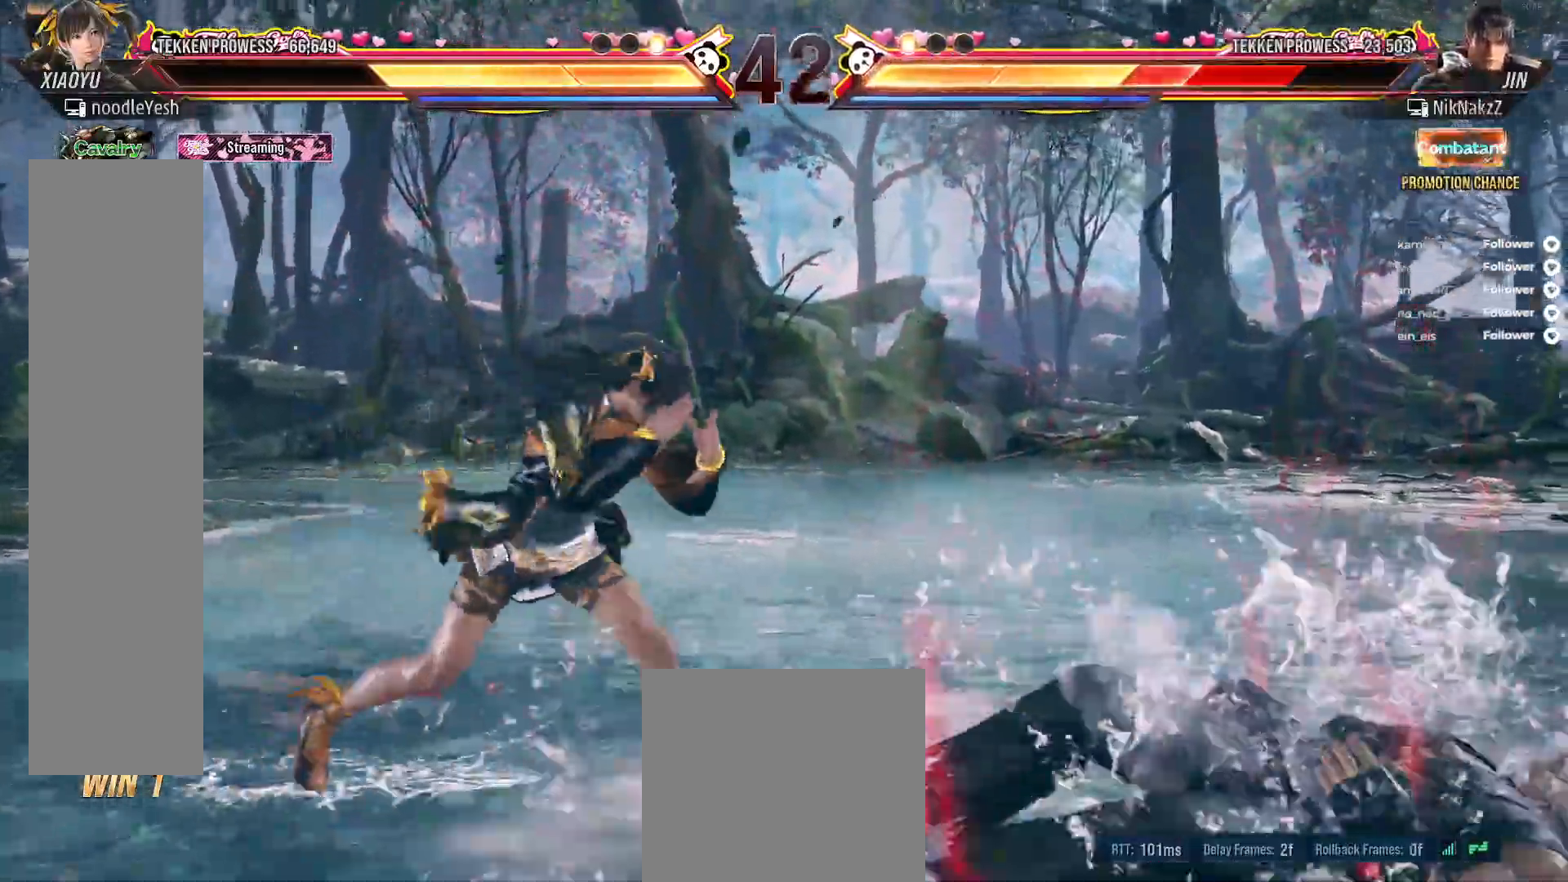
{"buttons": [], "right_stick": "center", "events": [[33, "DPAD_LEFT", "down"], [67, "L2", "down"], [233, "L2", "up"], [483, "DPAD_LEFT", "up"]]}
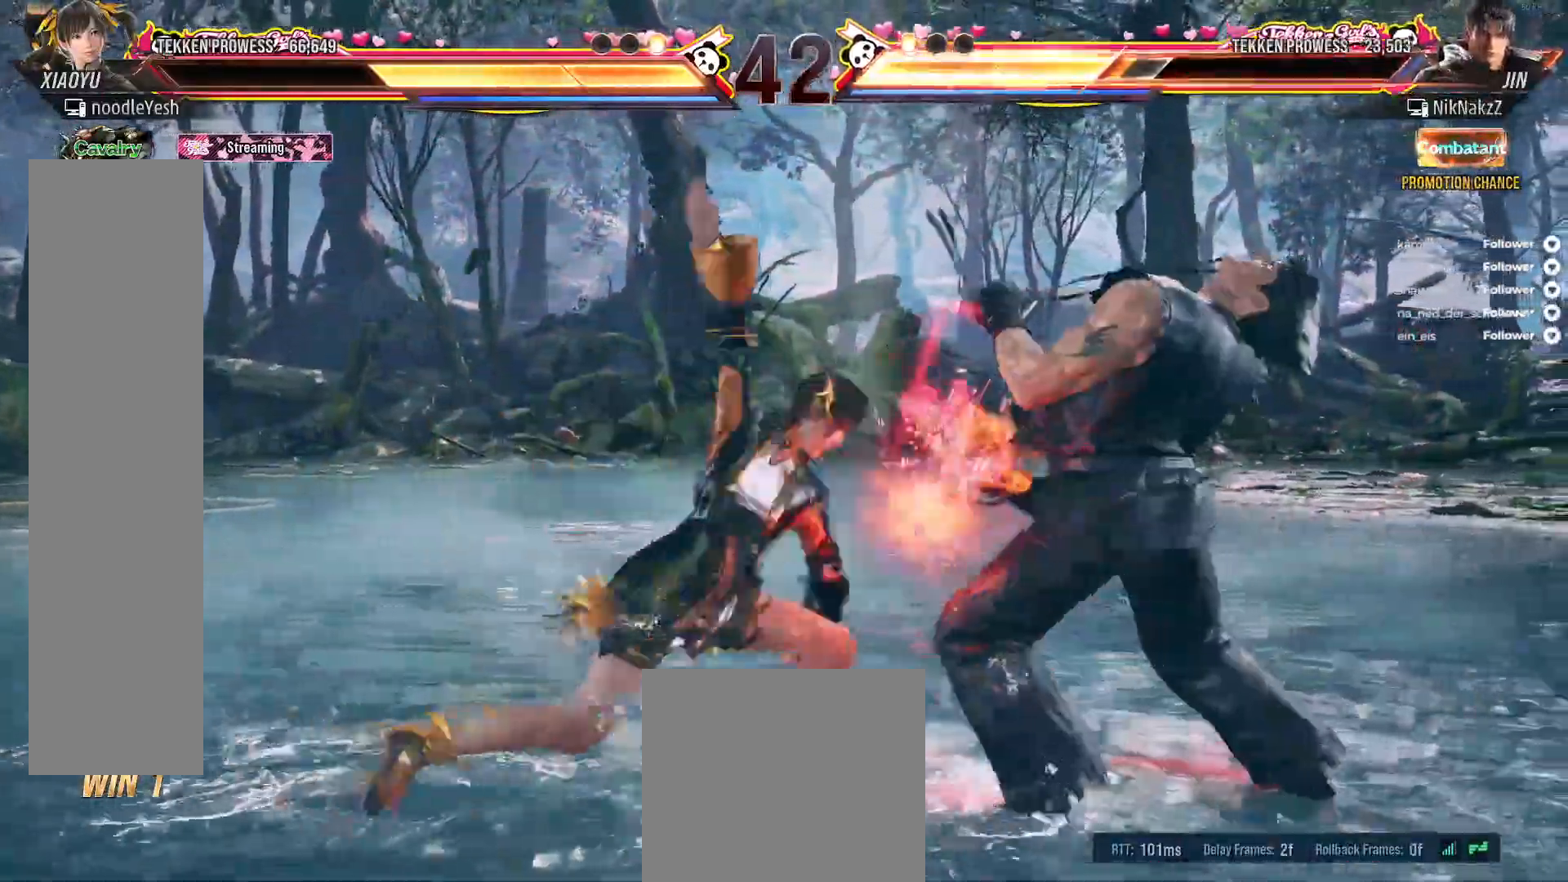
{"buttons": ["DPAD_RIGHT"], "right_stick": "center", "events": [[217, "DPAD_LEFT", "down"], [317, "DPAD_LEFT", "up"], [383, "DPAD_RIGHT", "down"], [417, "A", "down"], [500, "A", "up"]]}
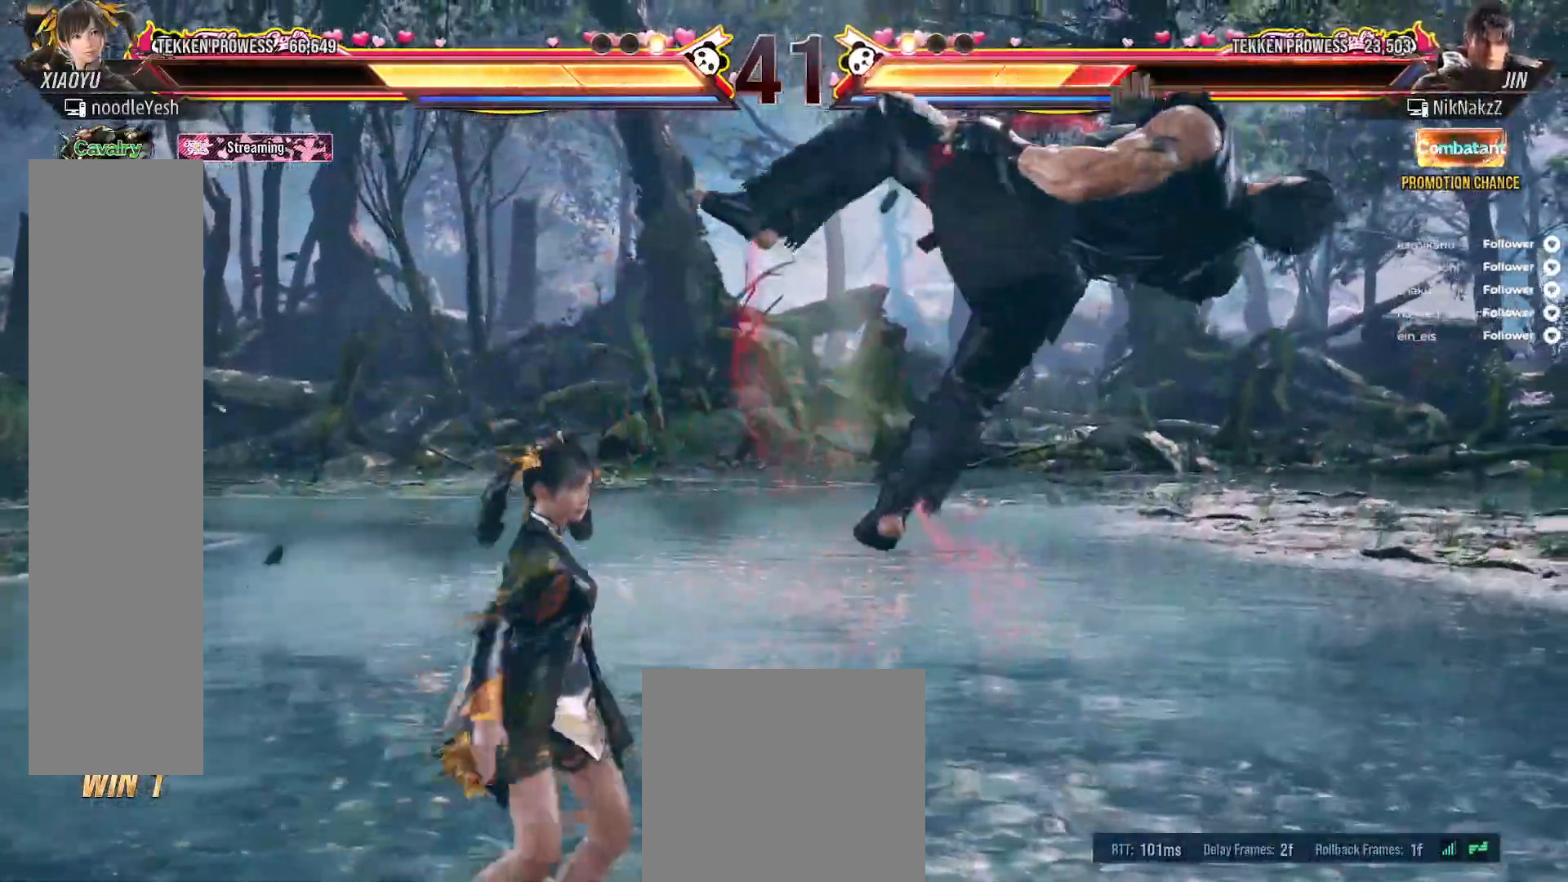
{"buttons": [], "right_stick": "center", "events": [[83, "A", "down"], [150, "A", "up"], [167, "DPAD_RIGHT", "up"]]}
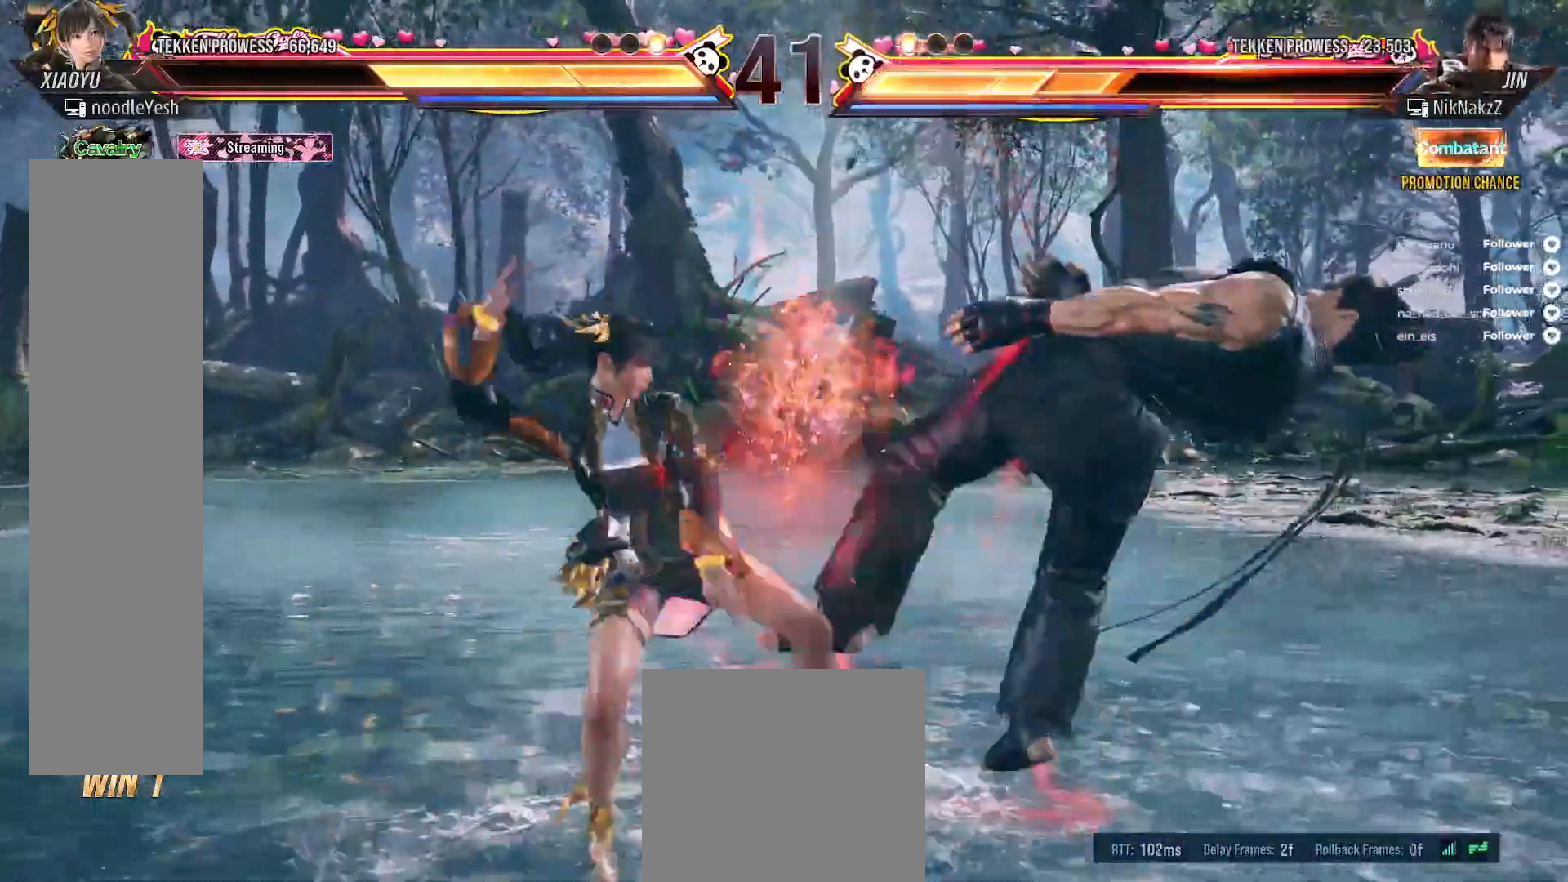
{"buttons": [], "right_stick": "center", "events": []}
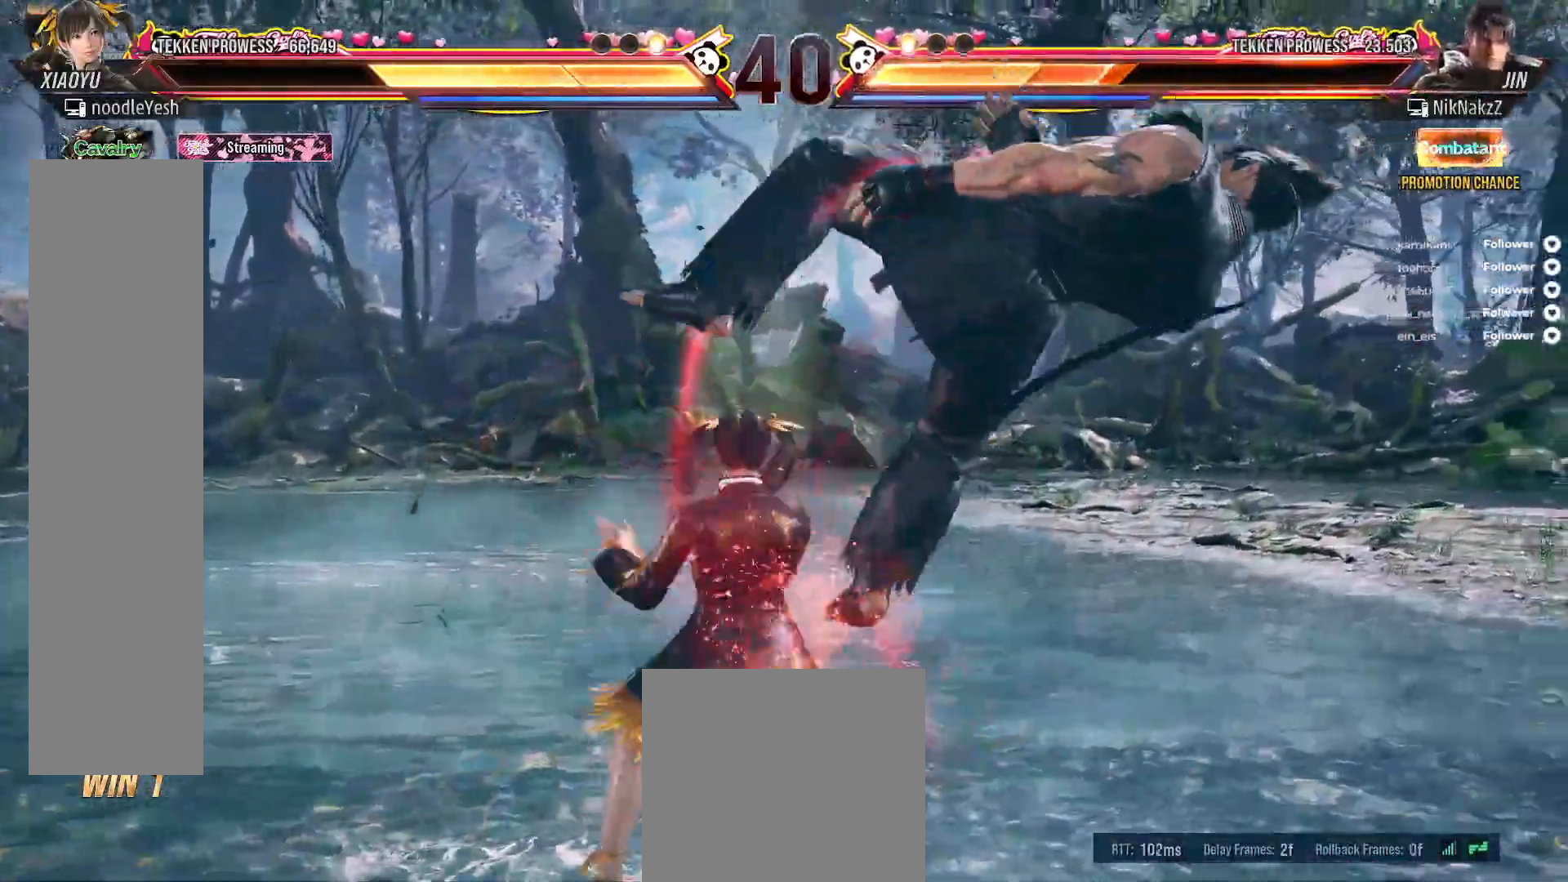
{"buttons": ["Y"], "right_stick": "center", "events": [[117, "Y", "down"], [250, "Y", "up"], [317, "Y", "down"], [417, "Y", "up"], [467, "Y", "down"]]}
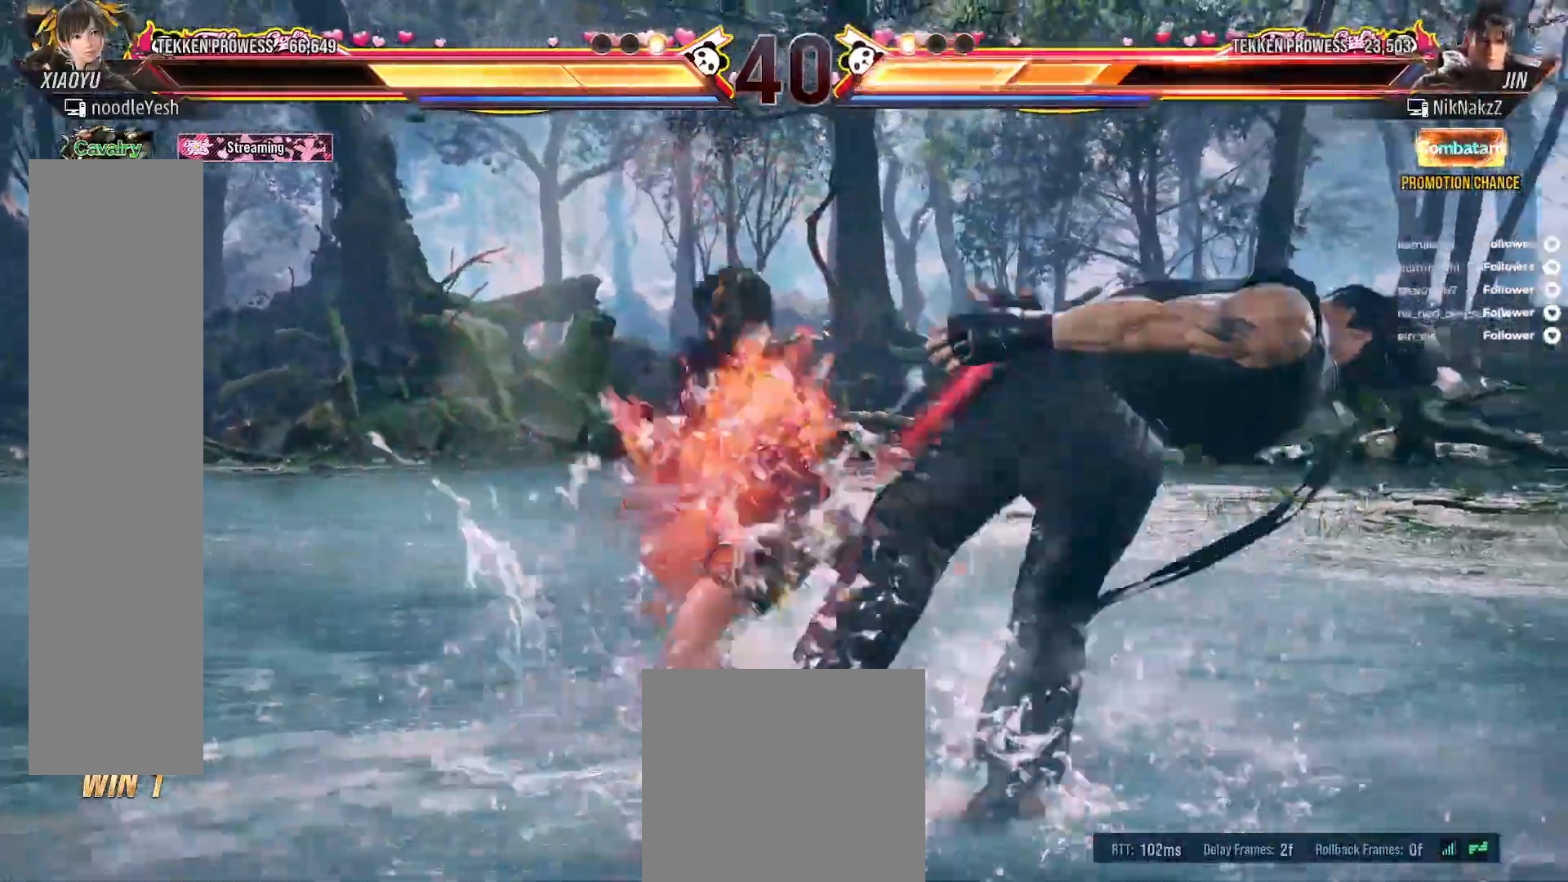
{"buttons": ["DPAD_RIGHT"], "right_stick": "center", "events": [[50, "Y", "up"], [117, "Y", "down"], [217, "Y", "up"], [300, "DPAD_RIGHT", "down"], [383, "DPAD_RIGHT", "up"], [450, "DPAD_RIGHT", "down"]]}
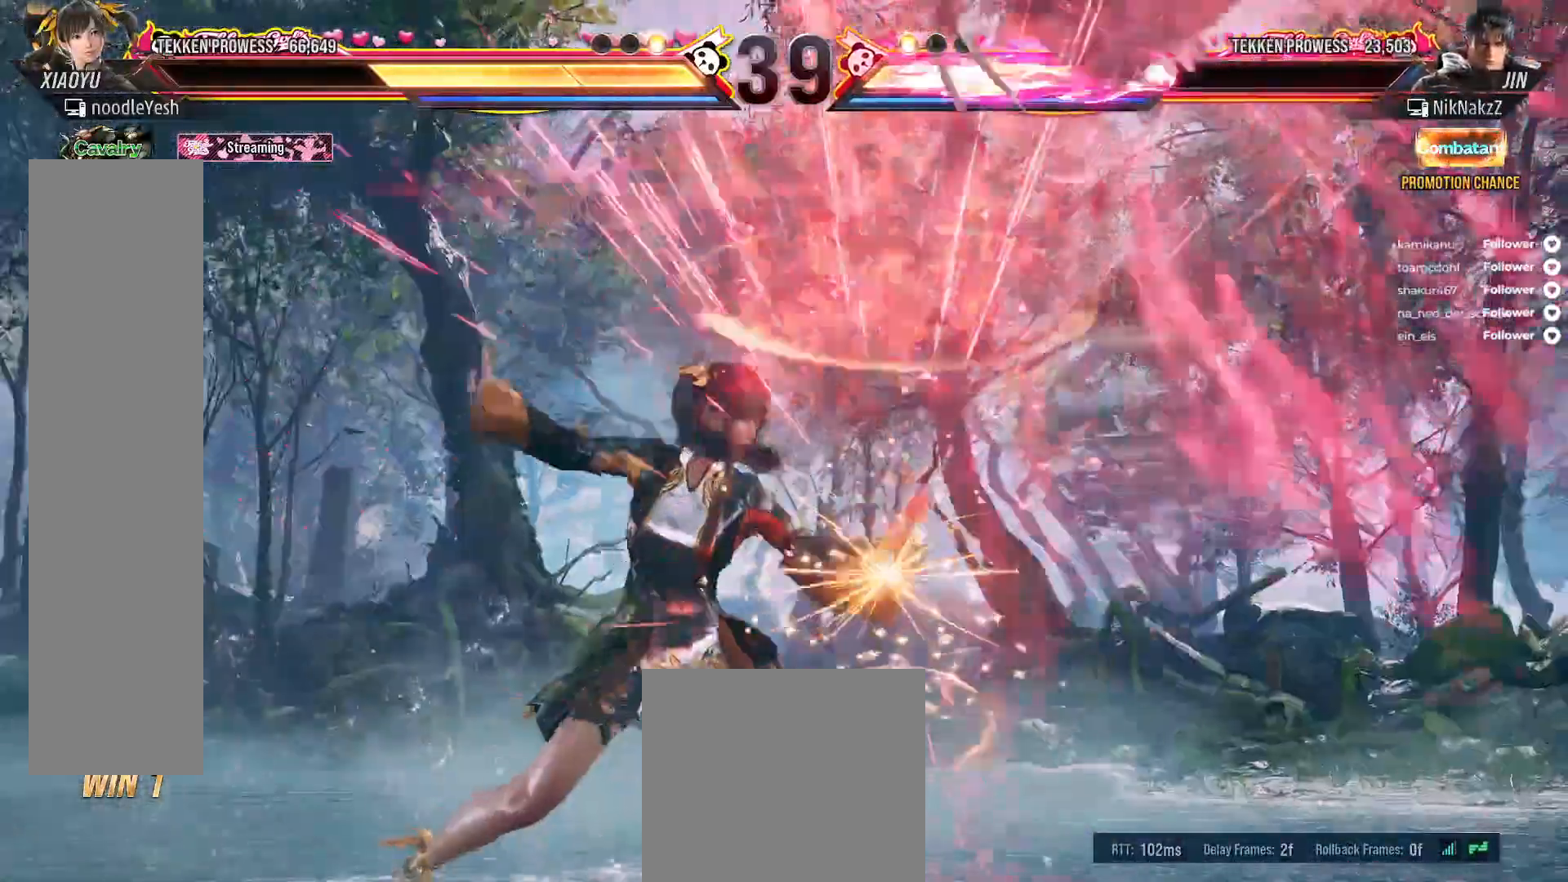
{"buttons": [], "right_stick": "center", "events": [[33, "DPAD_RIGHT", "up"], [100, "DPAD_RIGHT", "down"], [183, "DPAD_RIGHT", "up"], [317, "DPAD_RIGHT", "down"], [483, "DPAD_RIGHT", "up"]]}
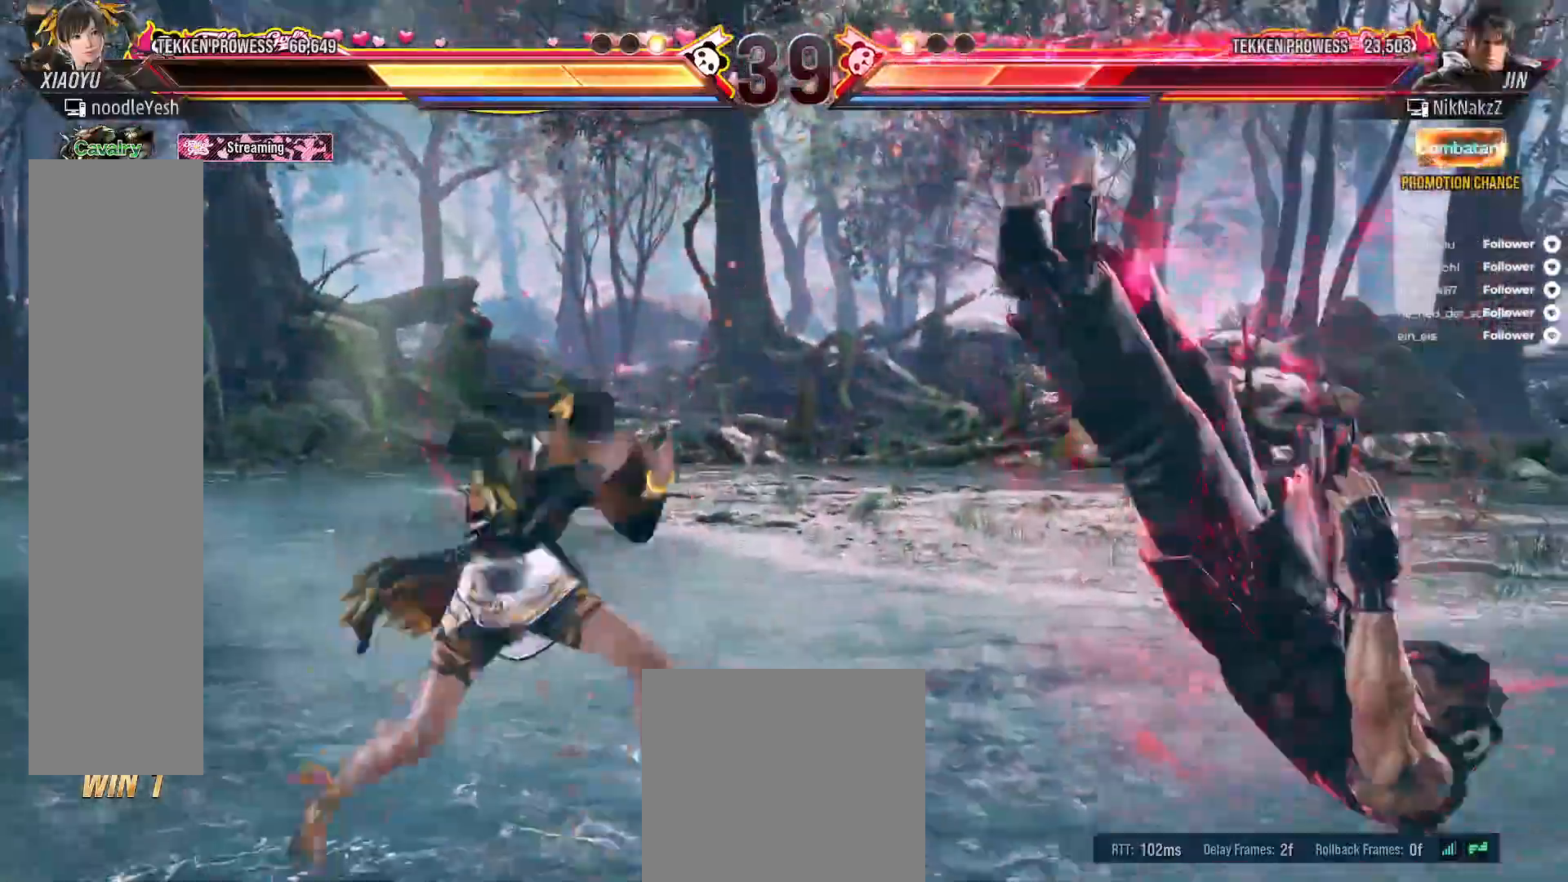
{"buttons": [], "right_stick": "center", "events": [[33, "DPAD_DOWN", "down"], [33, "DPAD_RIGHT", "down"], [83, "Y", "down"], [183, "Y", "up"], [200, "DPAD_DOWN", "up"], [200, "DPAD_RIGHT", "up"], [267, "A", "down"], [350, "A", "up"], [433, "A", "down"], [483, "A", "up"]]}
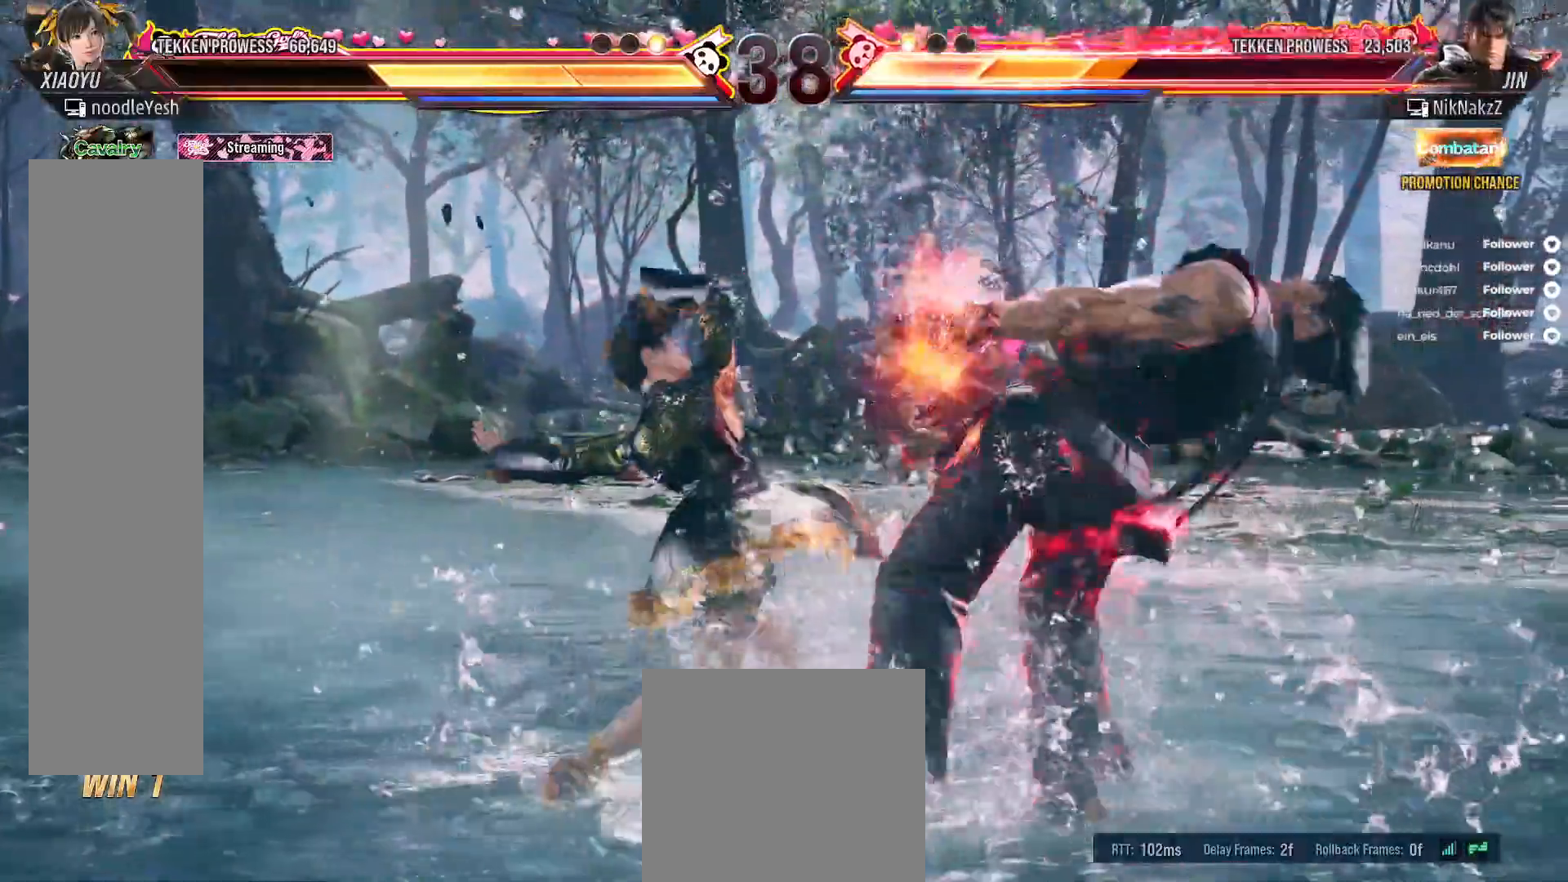
{"buttons": ["A", "DPAD_RIGHT"], "right_stick": "center", "events": [[50, "A", "down"], [117, "A", "up"], [200, "A", "down"], [450, "DPAD_RIGHT", "down"]]}
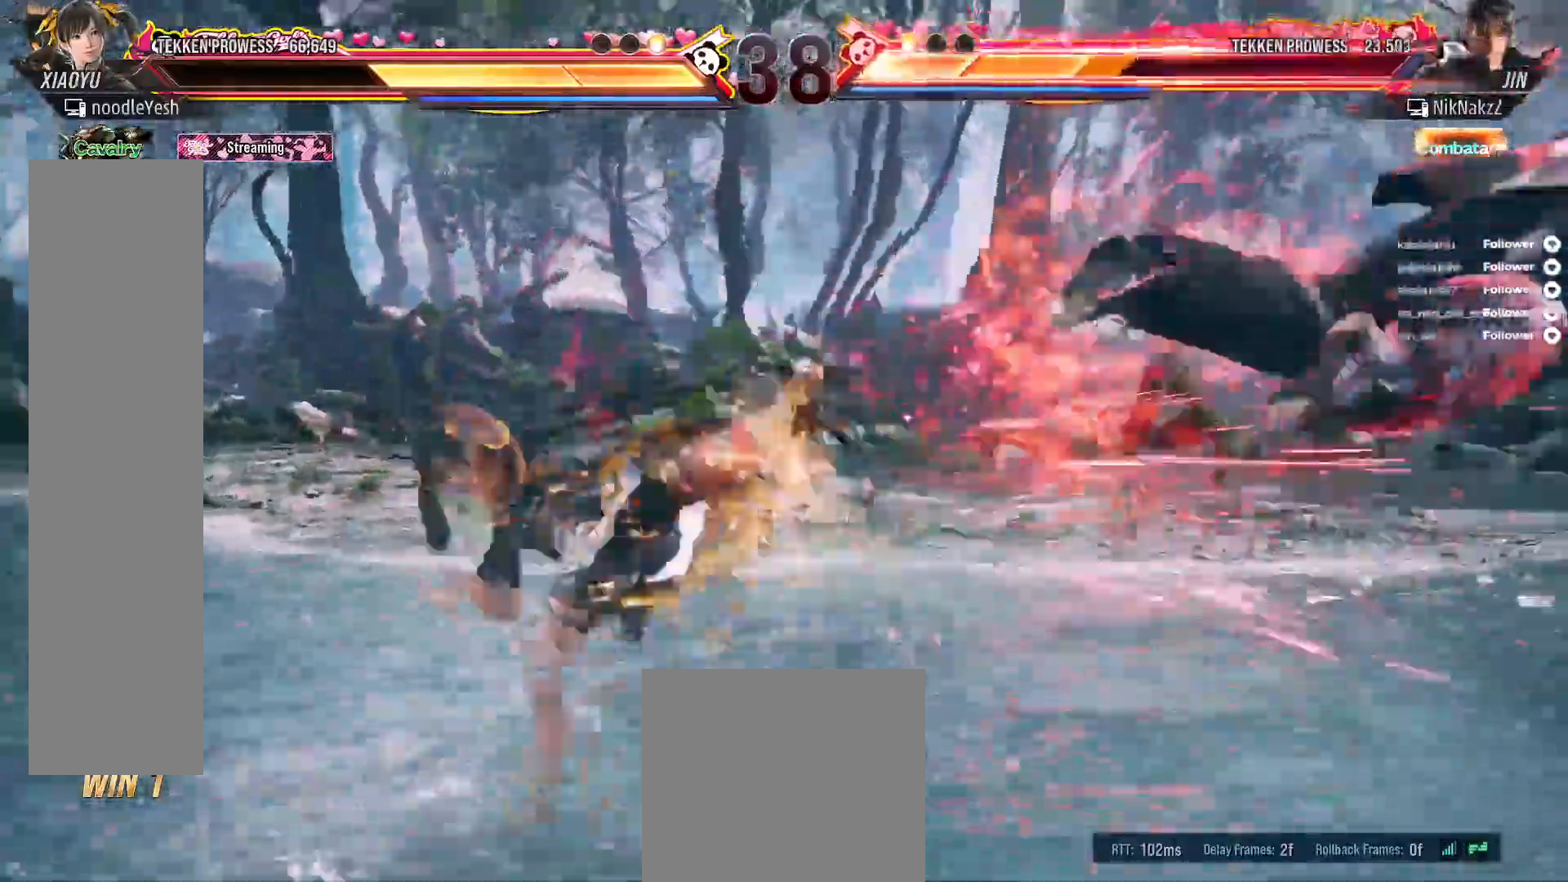
{"buttons": ["A"], "right_stick": "center", "events": [[33, "DPAD_RIGHT", "up"], [100, "DPAD_RIGHT", "down"], [167, "DPAD_RIGHT", "up"], [267, "DPAD_RIGHT", "down"], [333, "DPAD_RIGHT", "up"], [400, "DPAD_RIGHT", "down"], [483, "DPAD_RIGHT", "up"]]}
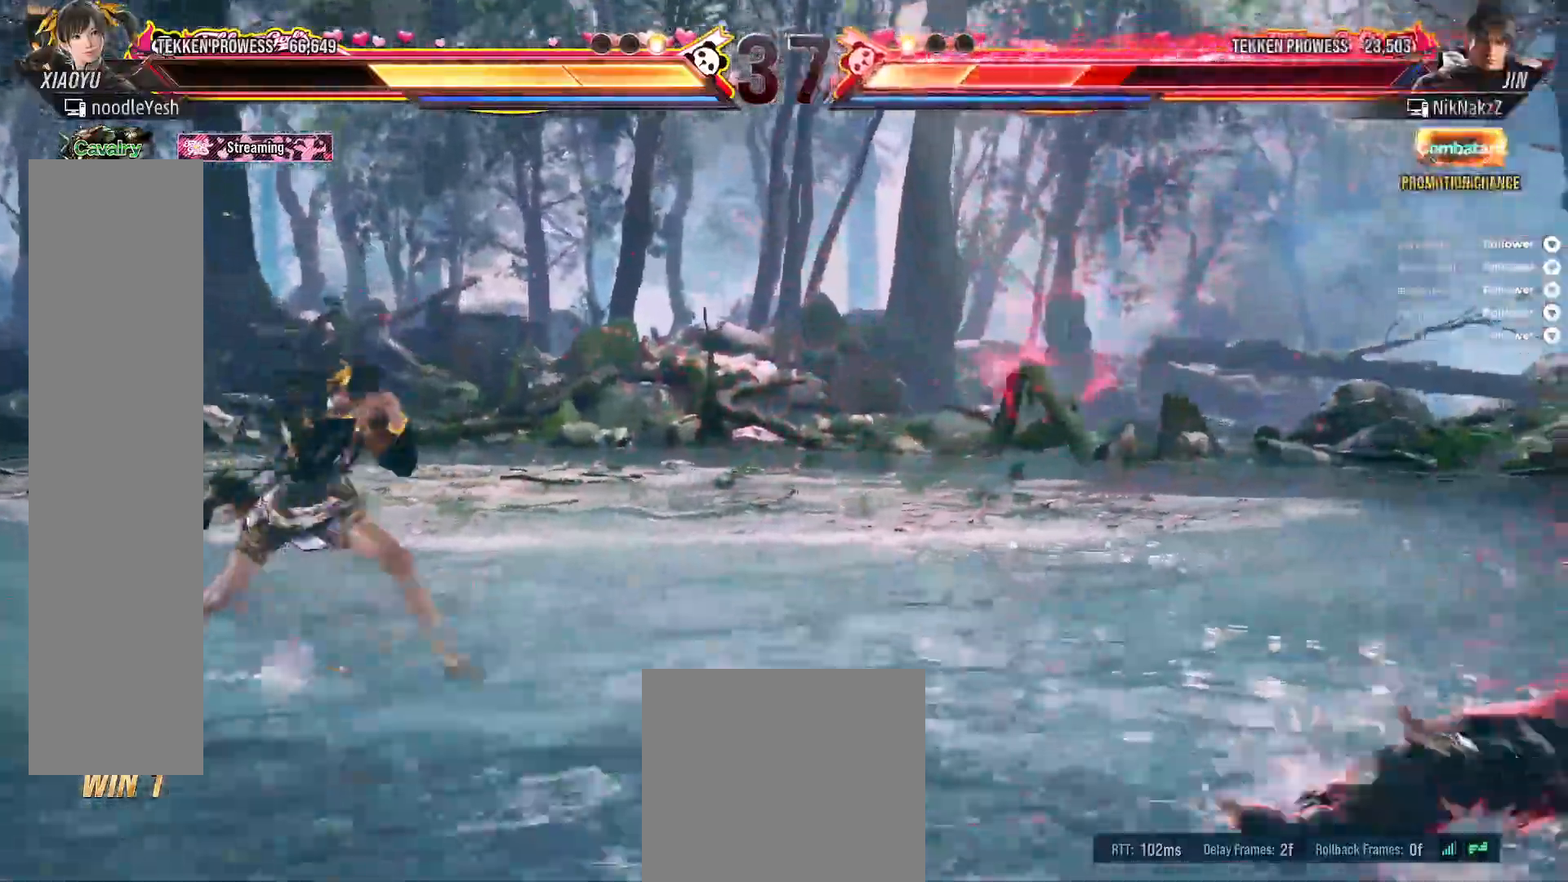
{"buttons": ["A", "L2", "DPAD_RIGHT"], "right_stick": "center", "events": [[50, "DPAD_RIGHT", "down"], [400, "L2", "down"]]}
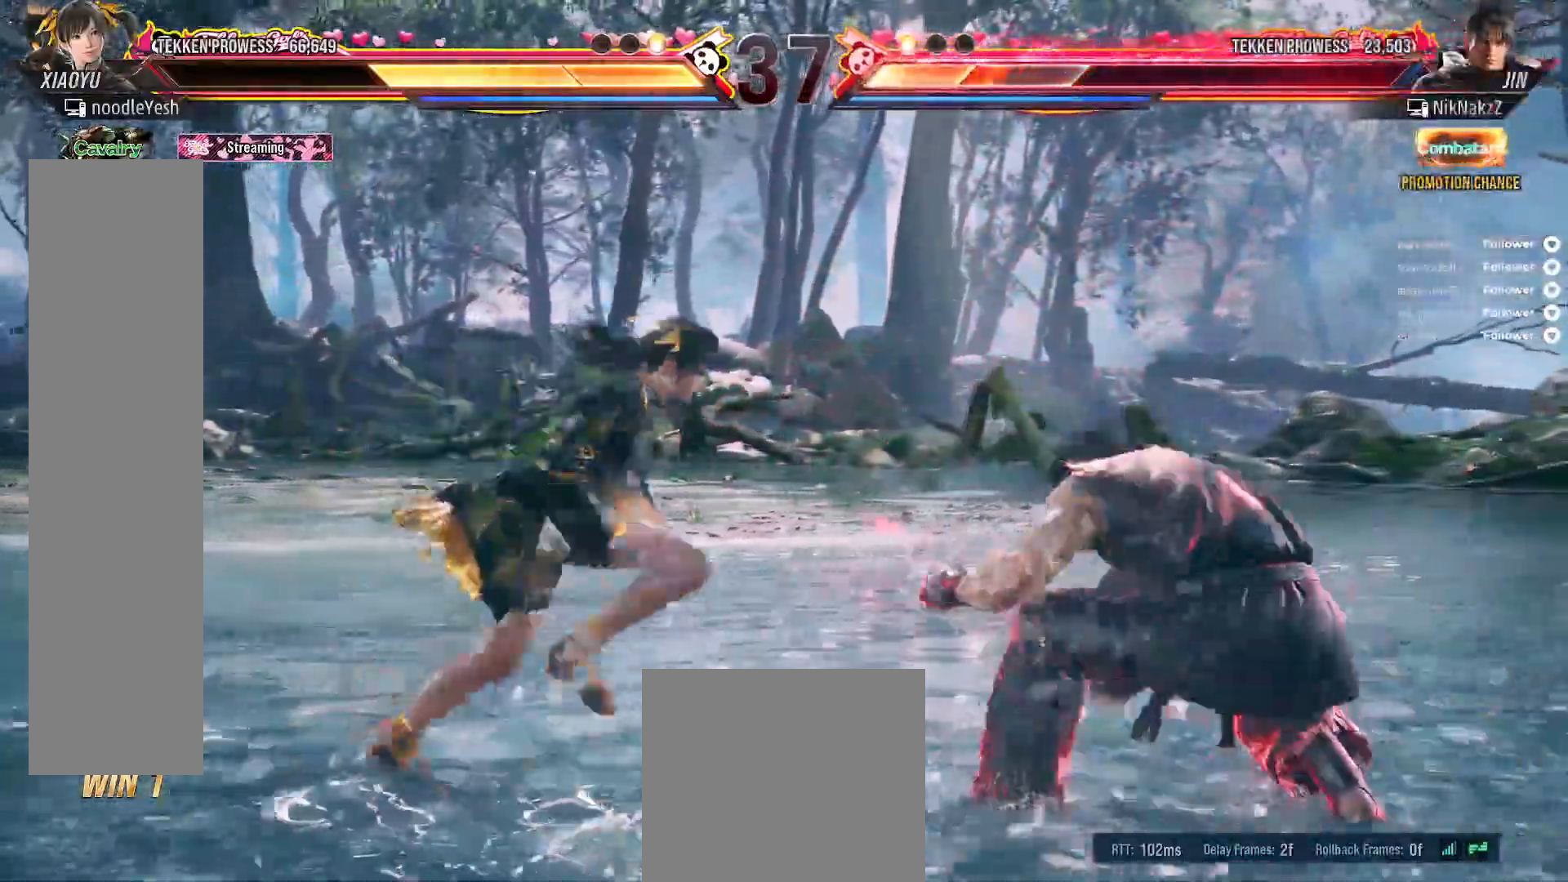
{"buttons": ["A"], "right_stick": "center", "events": [[33, "L2", "up"], [267, "DPAD_RIGHT", "up"]]}
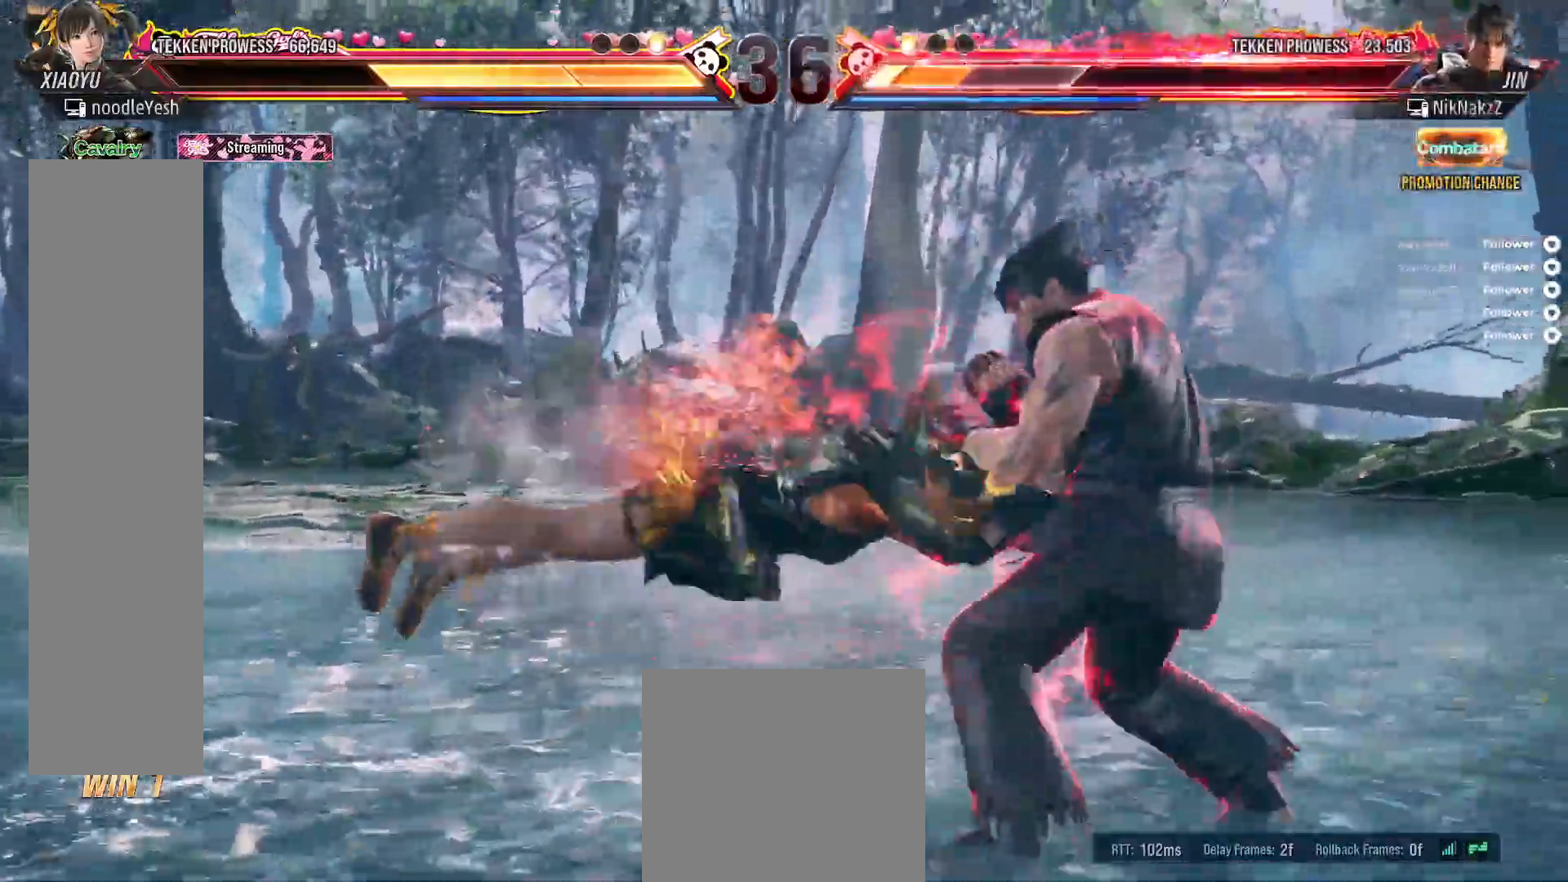
{"buttons": [], "right_stick": "center", "events": [[300, "DPAD_DOWN", "down"], [300, "DPAD_RIGHT", "down"], [333, "A", "up"], [433, "A", "down"], [483, "A", "up"], [483, "DPAD_RIGHT", "up"], [500, "DPAD_DOWN", "up"]]}
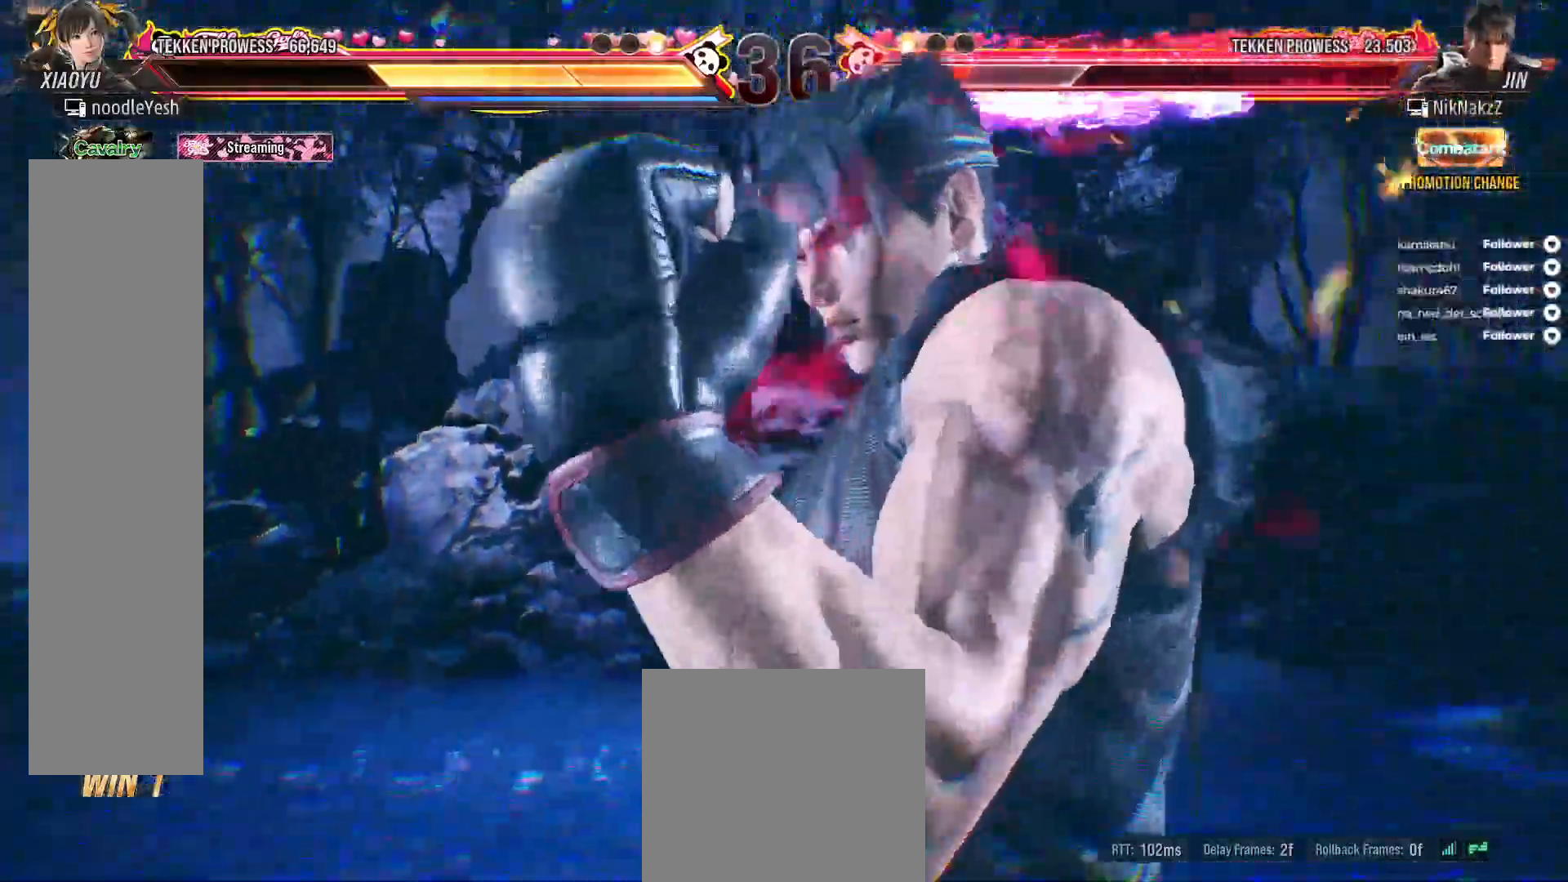
{"buttons": [], "right_stick": "center", "events": [[333, "A", "down"], [500, "A", "up"]]}
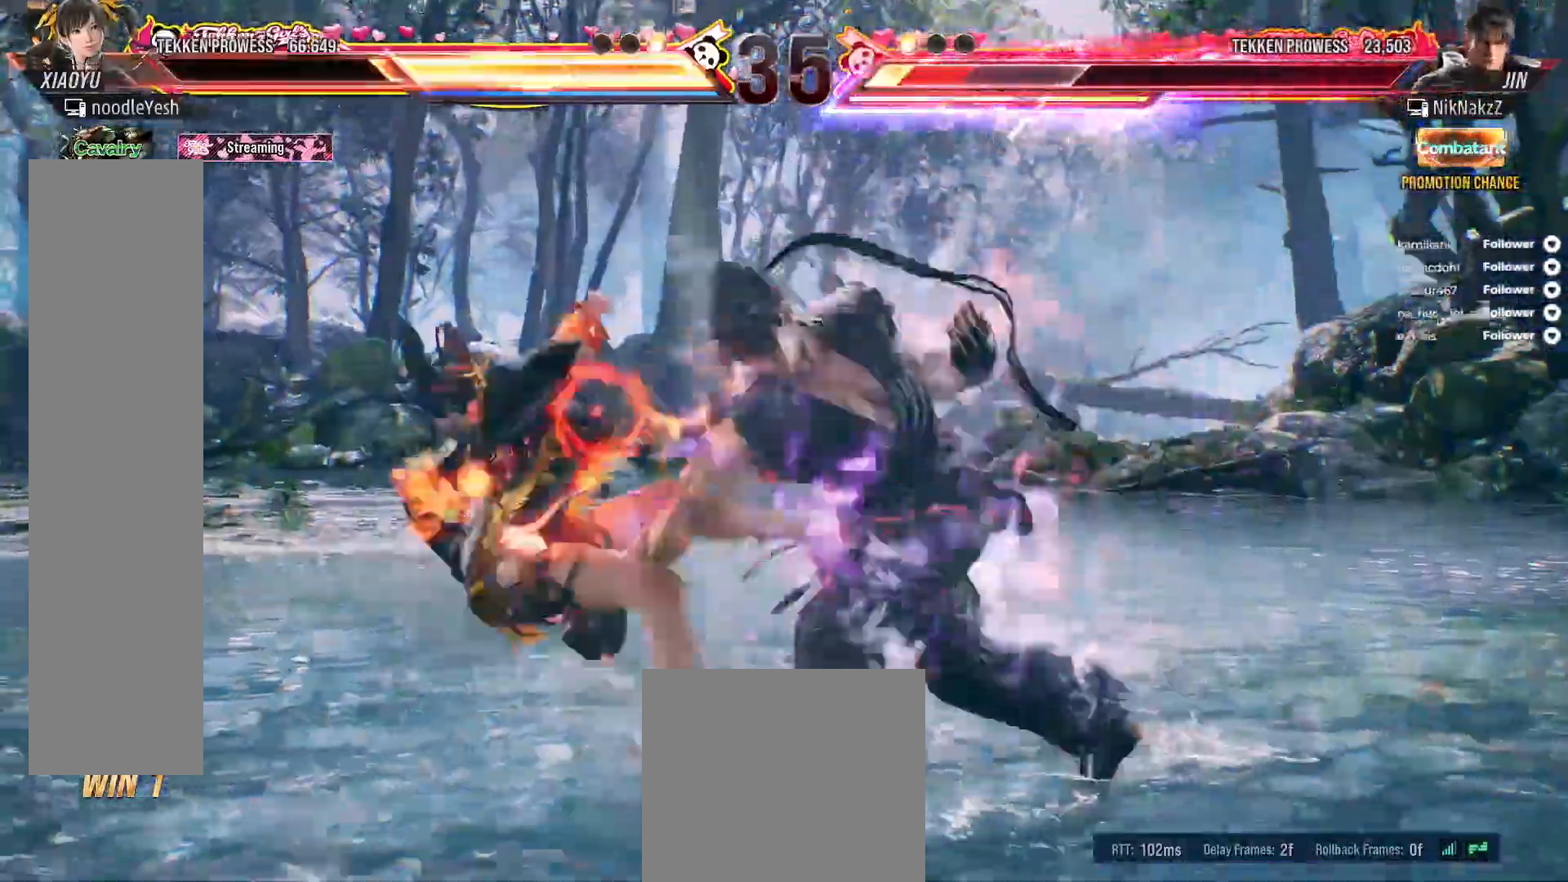
{"buttons": ["DPAD_LEFT"], "right_stick": "center", "events": [[333, "A", "down"], [400, "A", "up"], [500, "DPAD_LEFT", "down"]]}
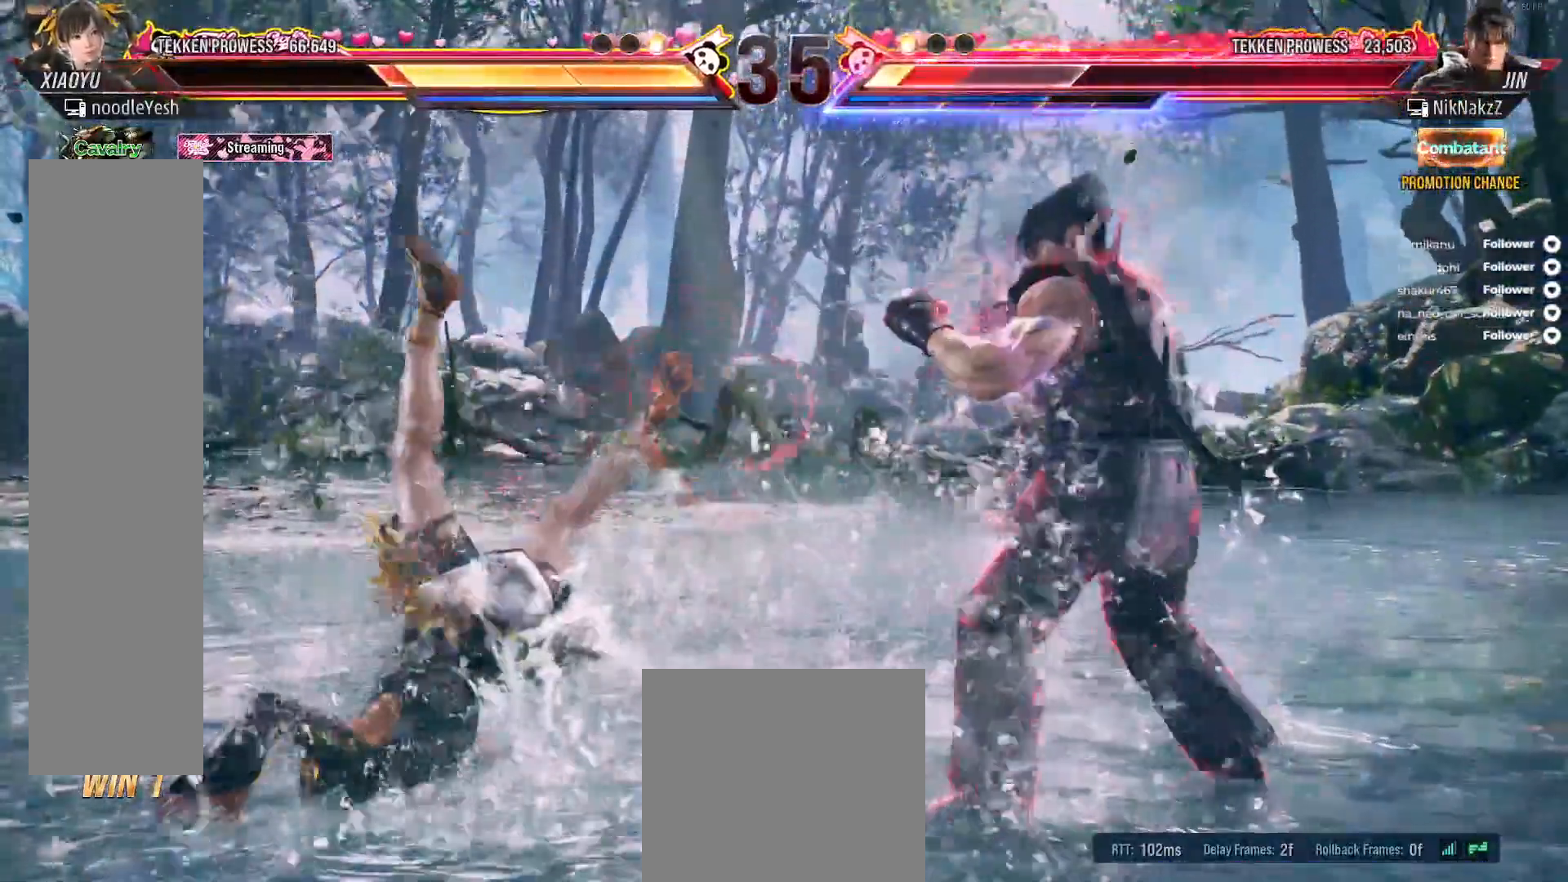
{"buttons": ["A"], "right_stick": "center", "events": [[117, "DPAD_LEFT", "up"], [333, "A", "down"], [400, "A", "up"], [500, "A", "down"]]}
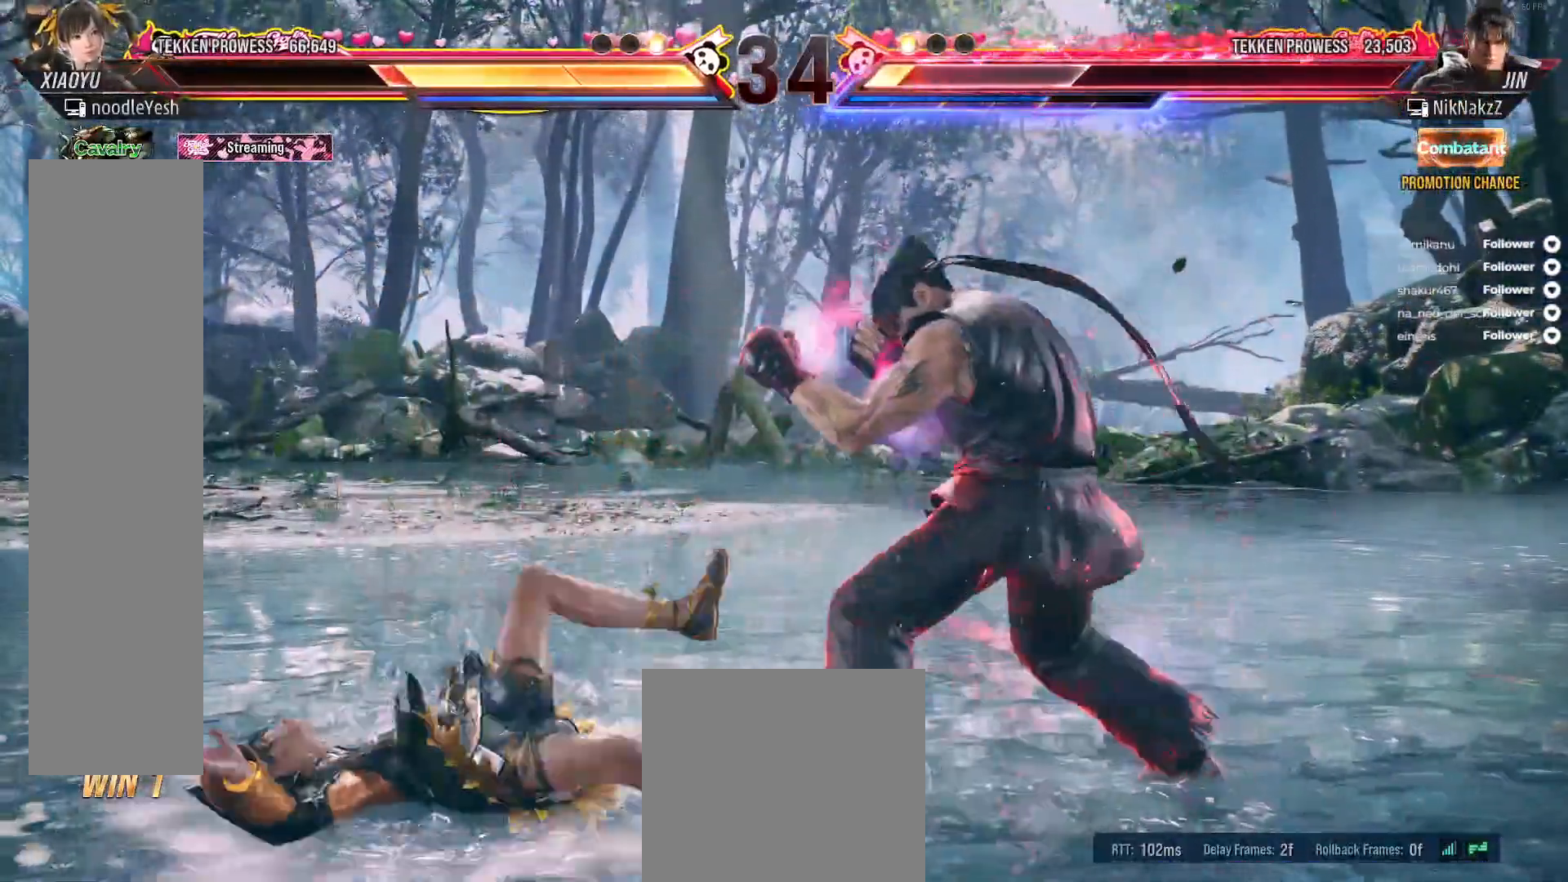
{"buttons": ["DPAD_LEFT"], "right_stick": "center", "events": [[200, "A", "up"], [283, "A", "down"], [350, "A", "up"], [400, "DPAD_LEFT", "down"]]}
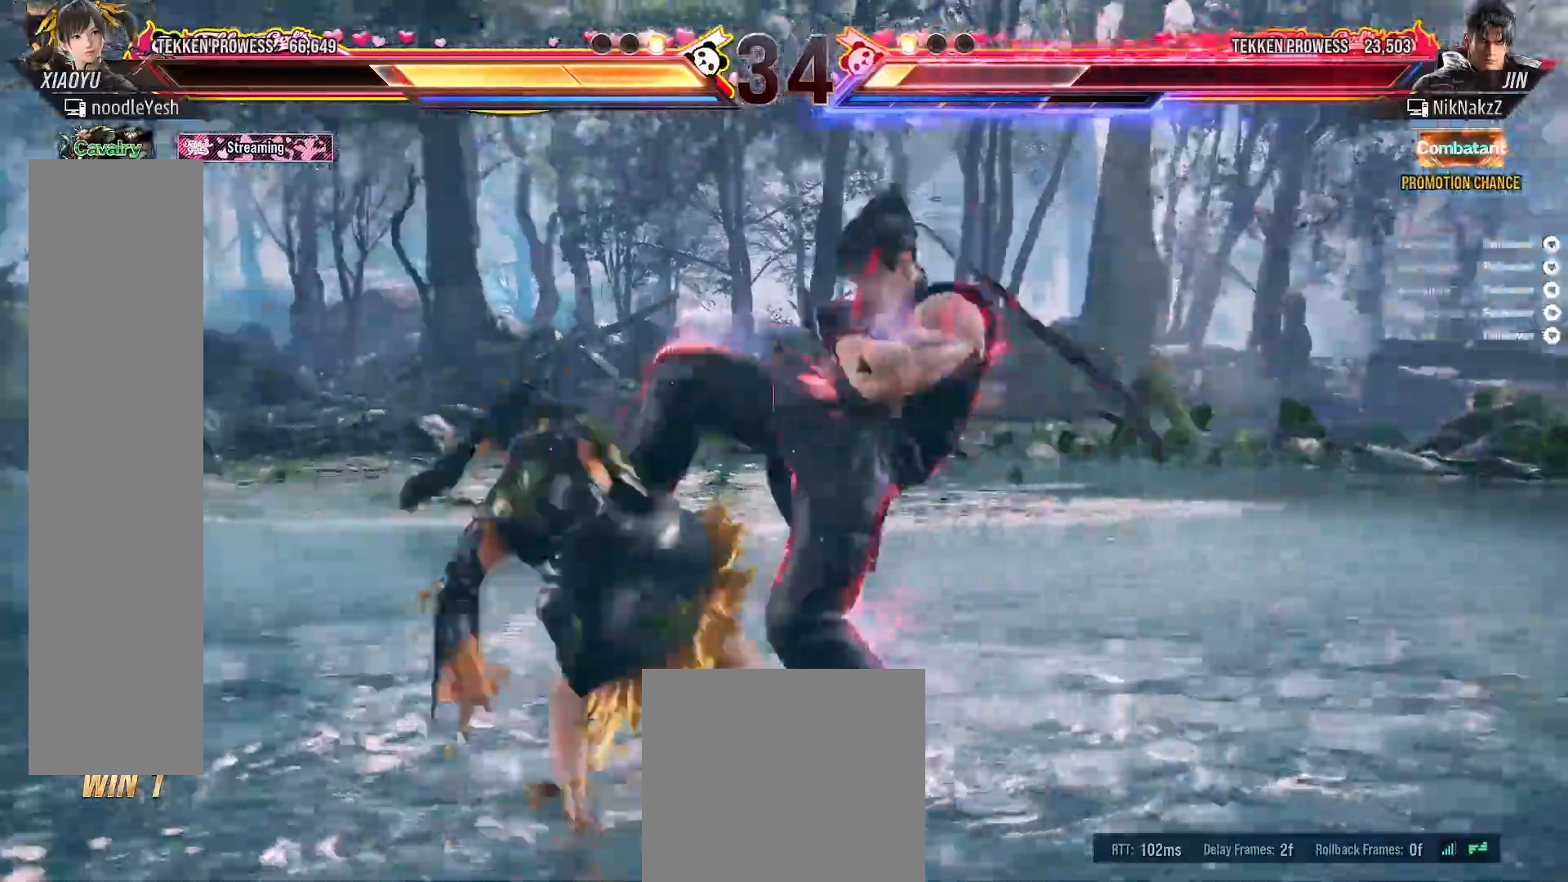
{"buttons": ["DPAD_LEFT"], "right_stick": "center", "events": []}
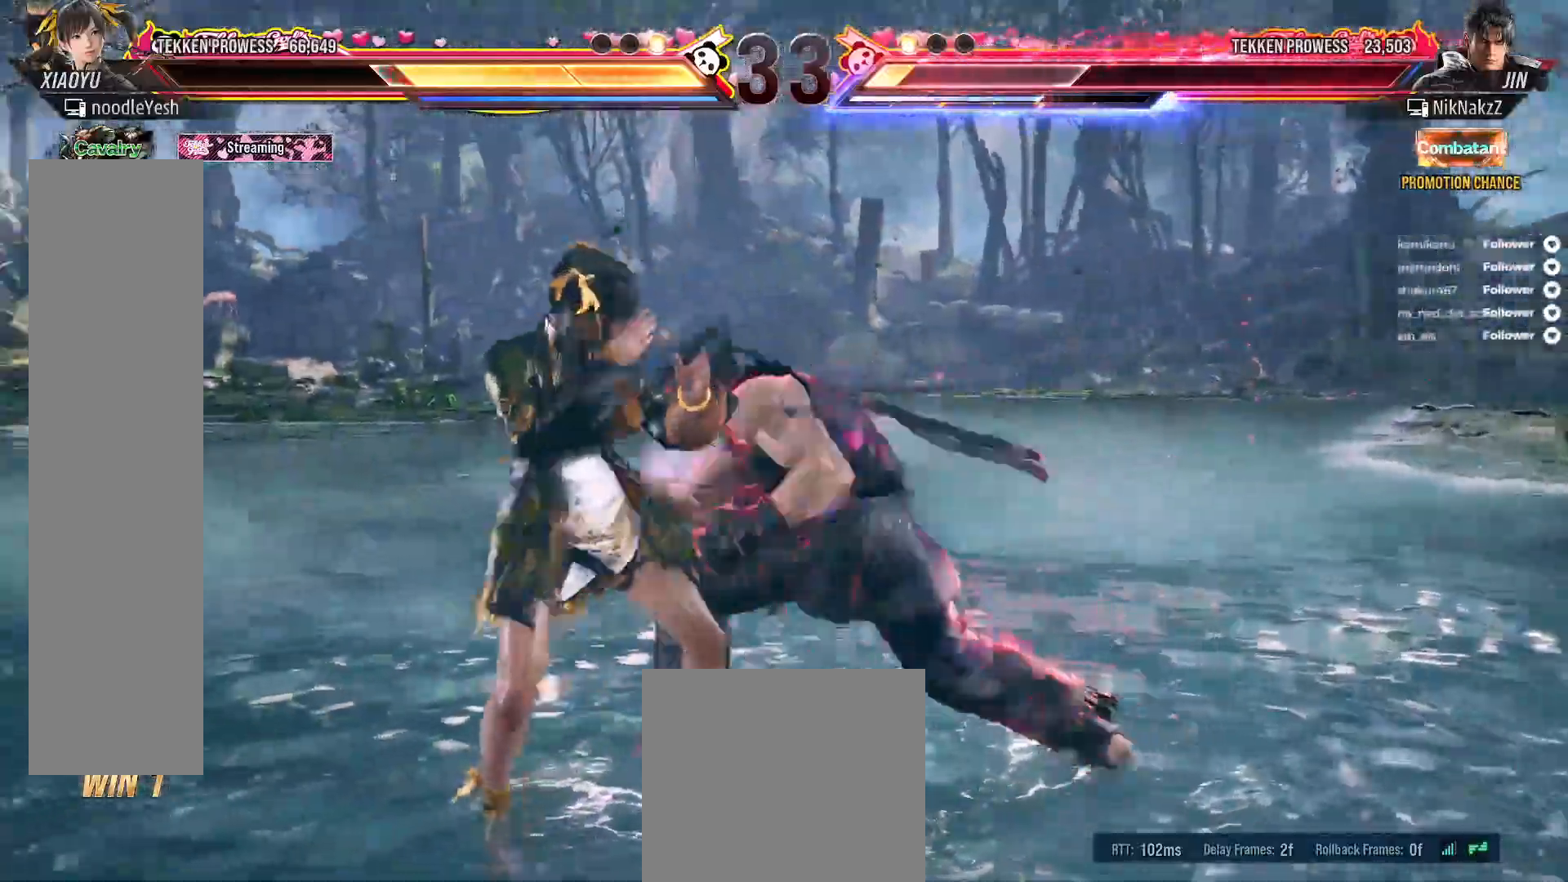
{"buttons": ["A", "DPAD_DOWN", "DPAD_RIGHT"], "right_stick": "center", "events": [[367, "DPAD_LEFT", "up"], [417, "DPAD_DOWN", "down"], [433, "A", "down"], [433, "DPAD_RIGHT", "down"]]}
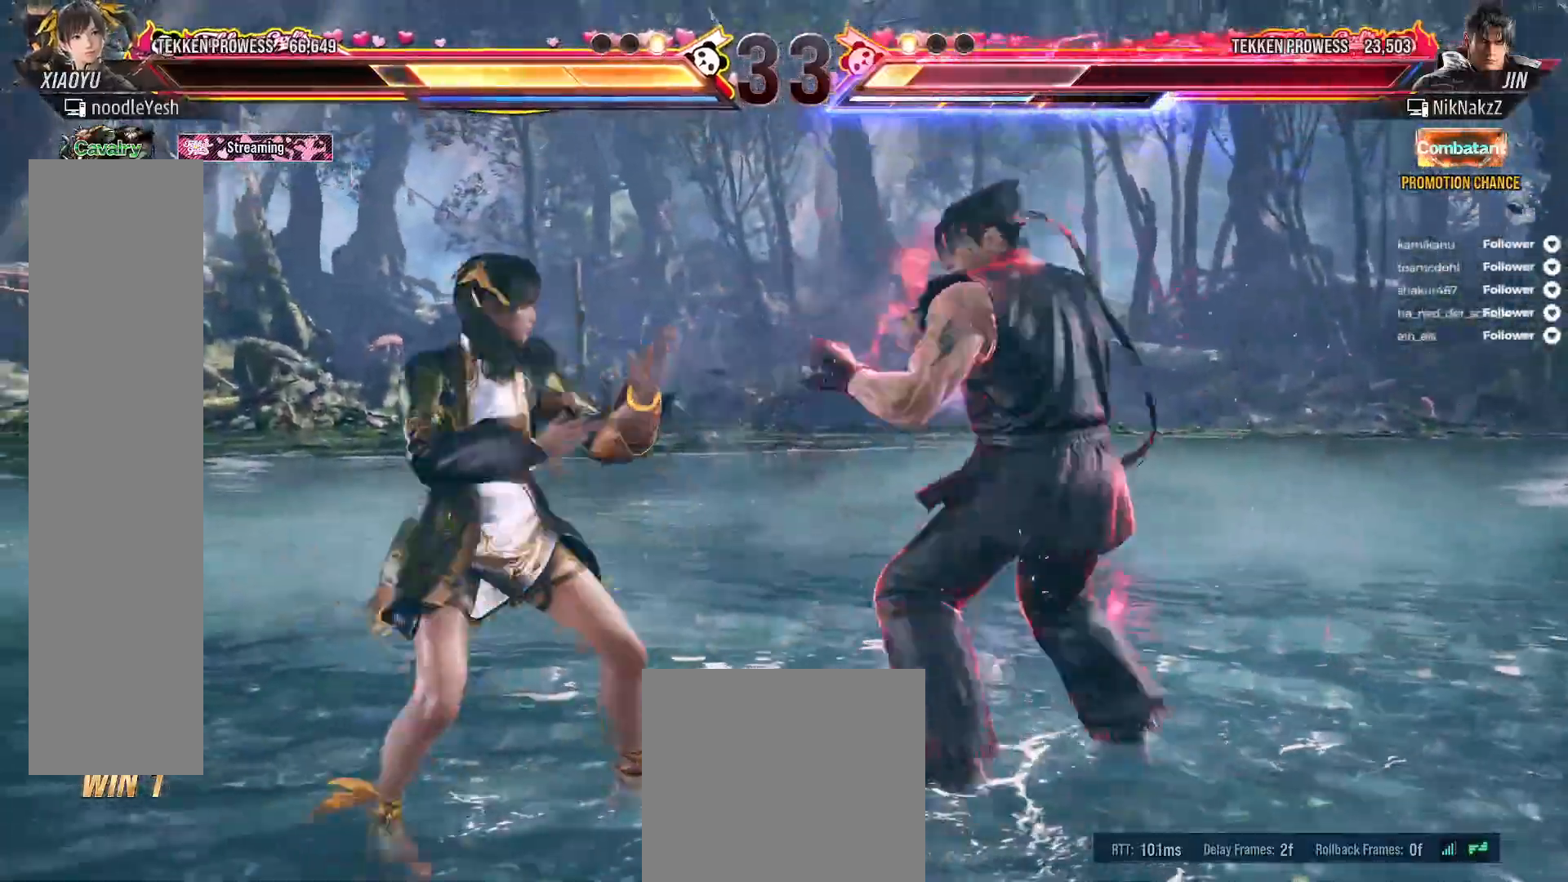
{"buttons": ["A", "DPAD_LEFT"], "right_stick": "center", "events": [[50, "A", "up"], [83, "DPAD_DOWN", "up"], [83, "DPAD_RIGHT", "up"], [333, "DPAD_LEFT", "down"], [500, "A", "down"]]}
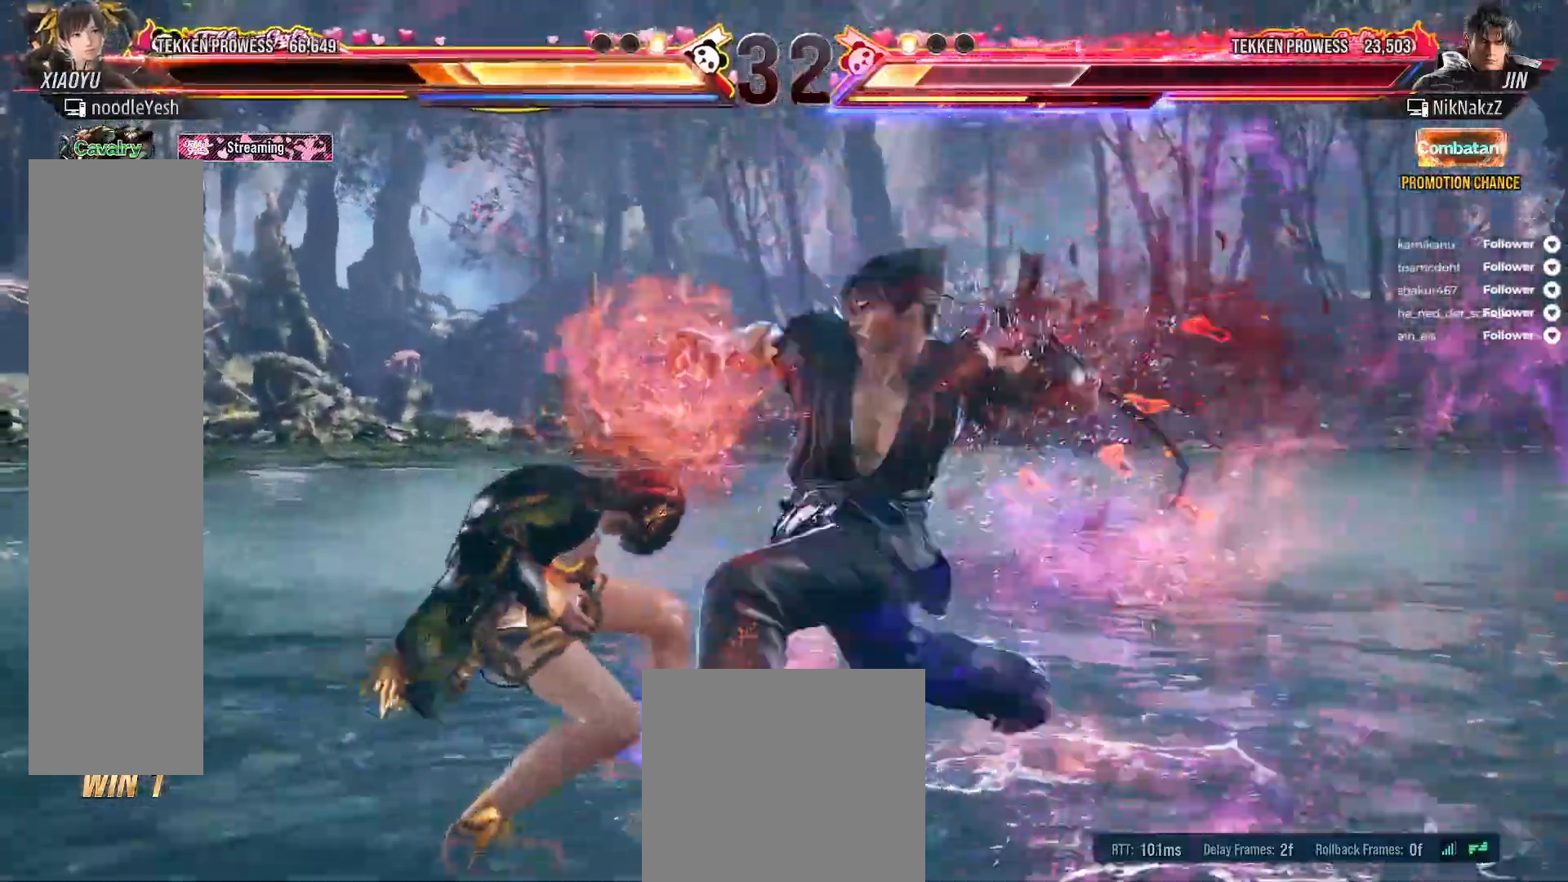
{"buttons": ["DPAD_LEFT"], "right_stick": "center", "events": [[317, "A", "up"]]}
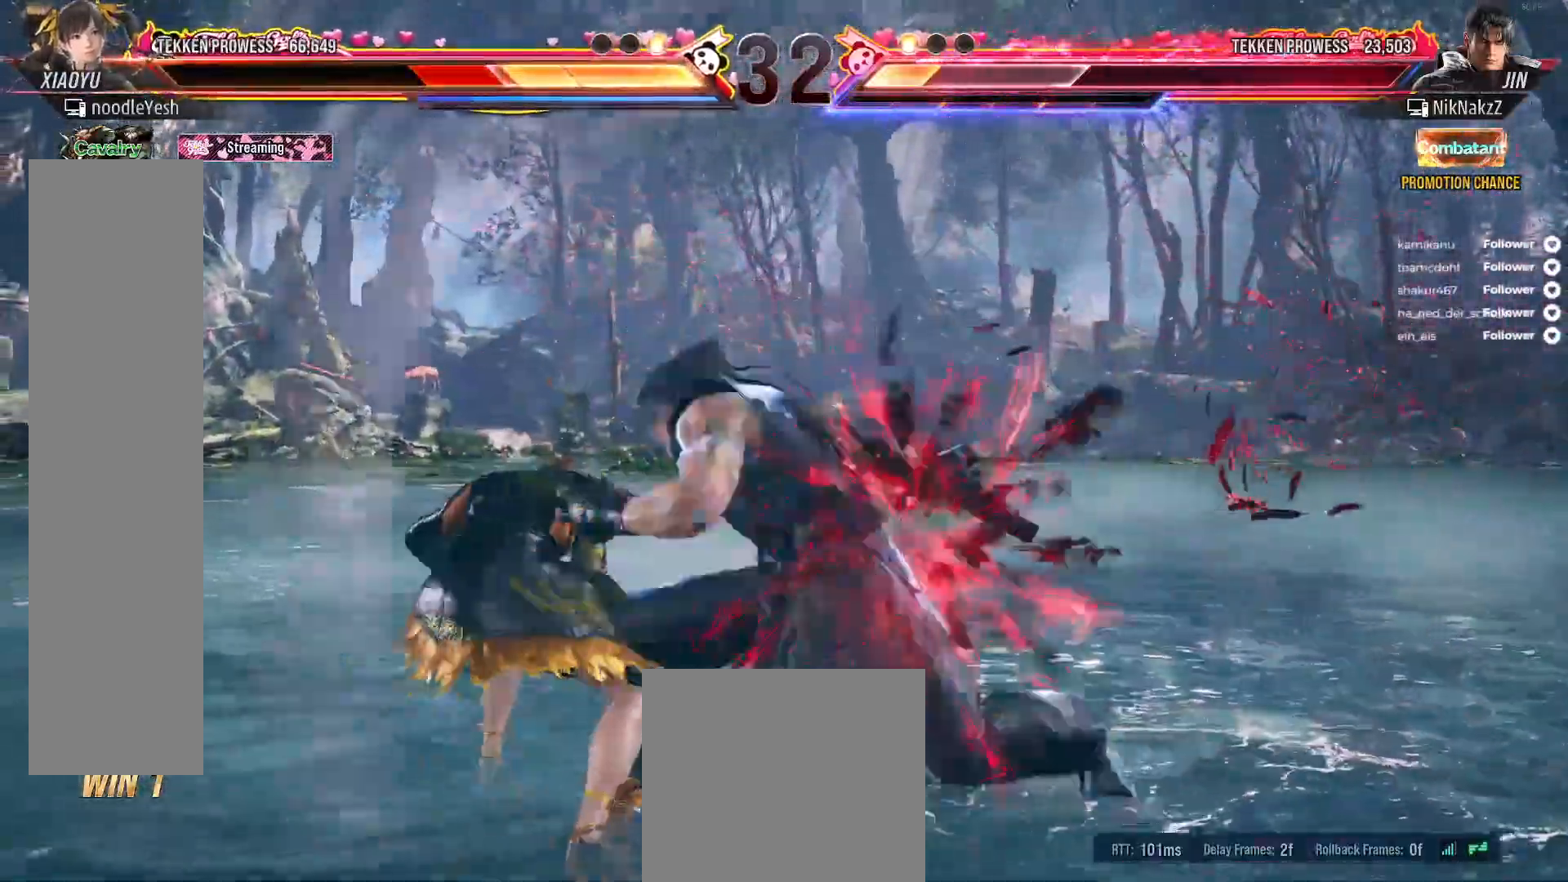
{"buttons": [], "right_stick": "center", "events": [[417, "DPAD_LEFT", "up"]]}
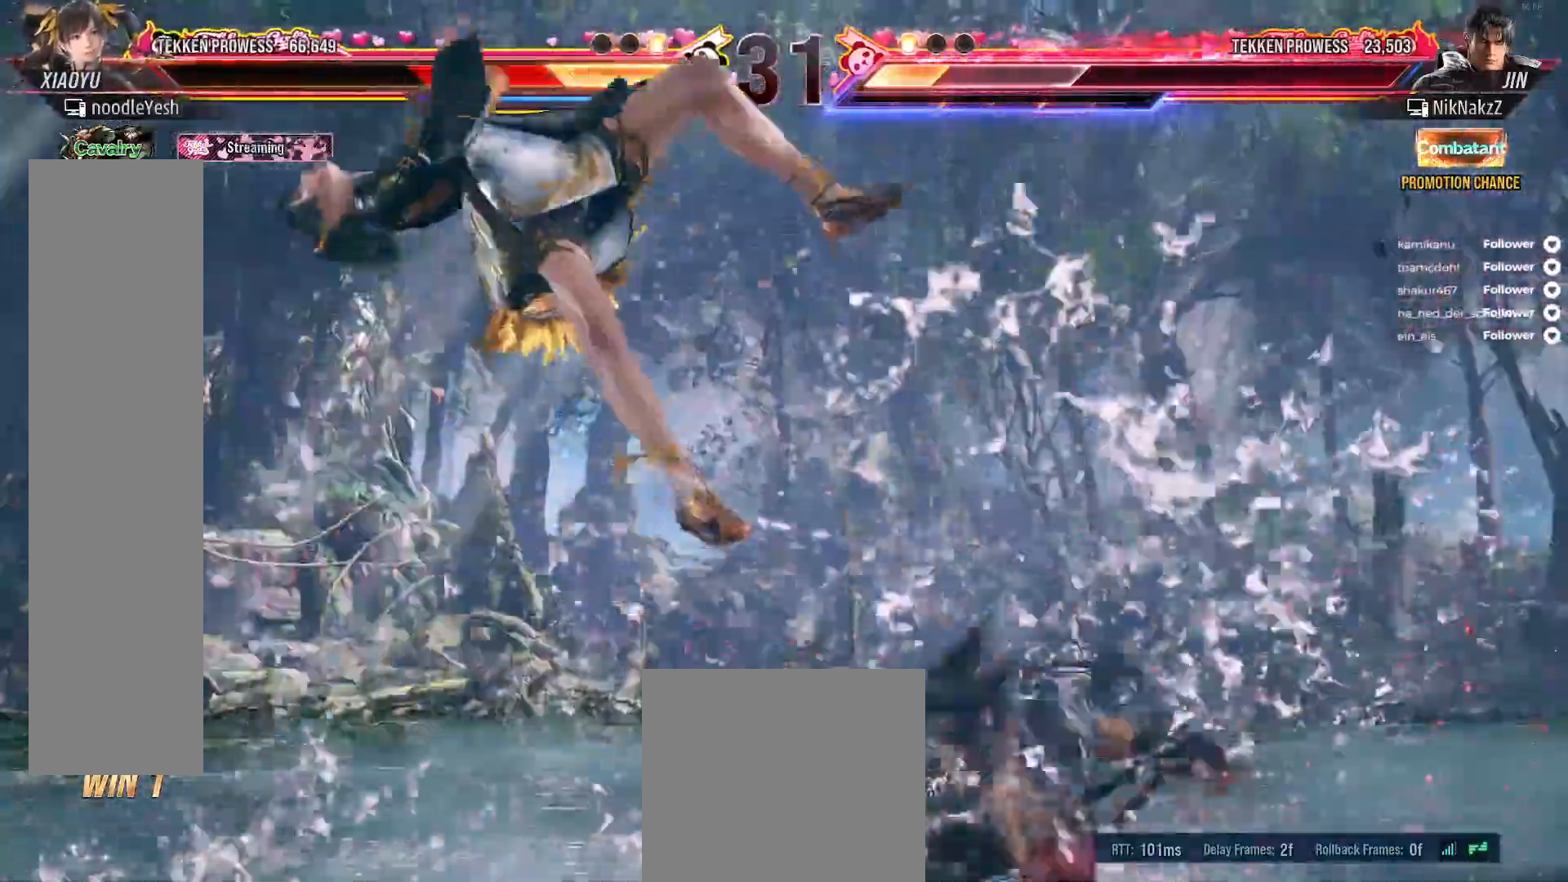
{"buttons": [], "right_stick": "center", "events": []}
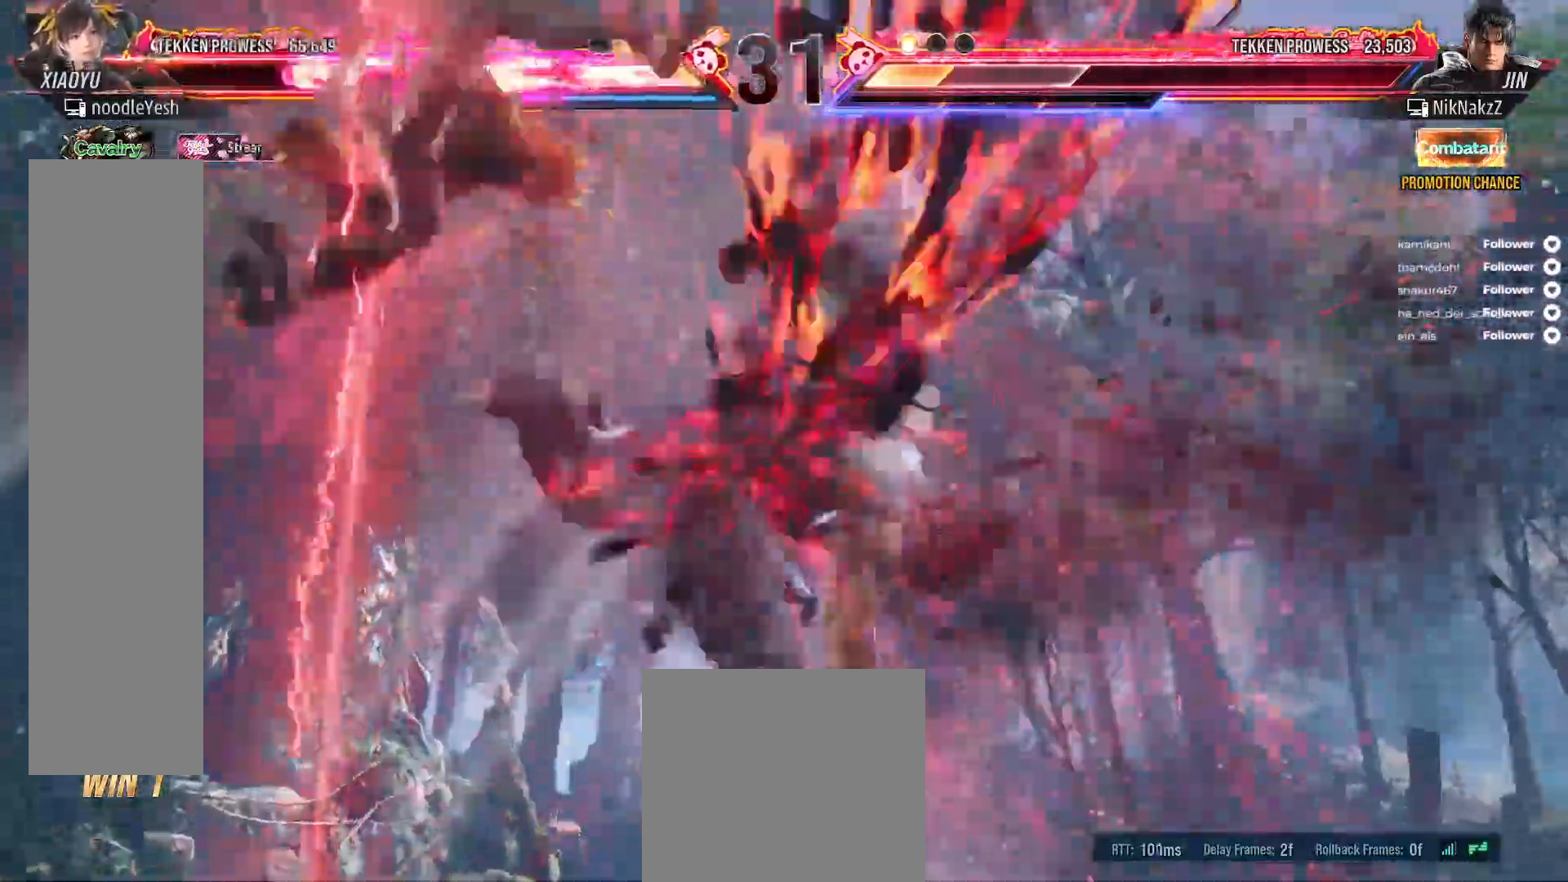
{"buttons": [], "right_stick": "center", "events": []}
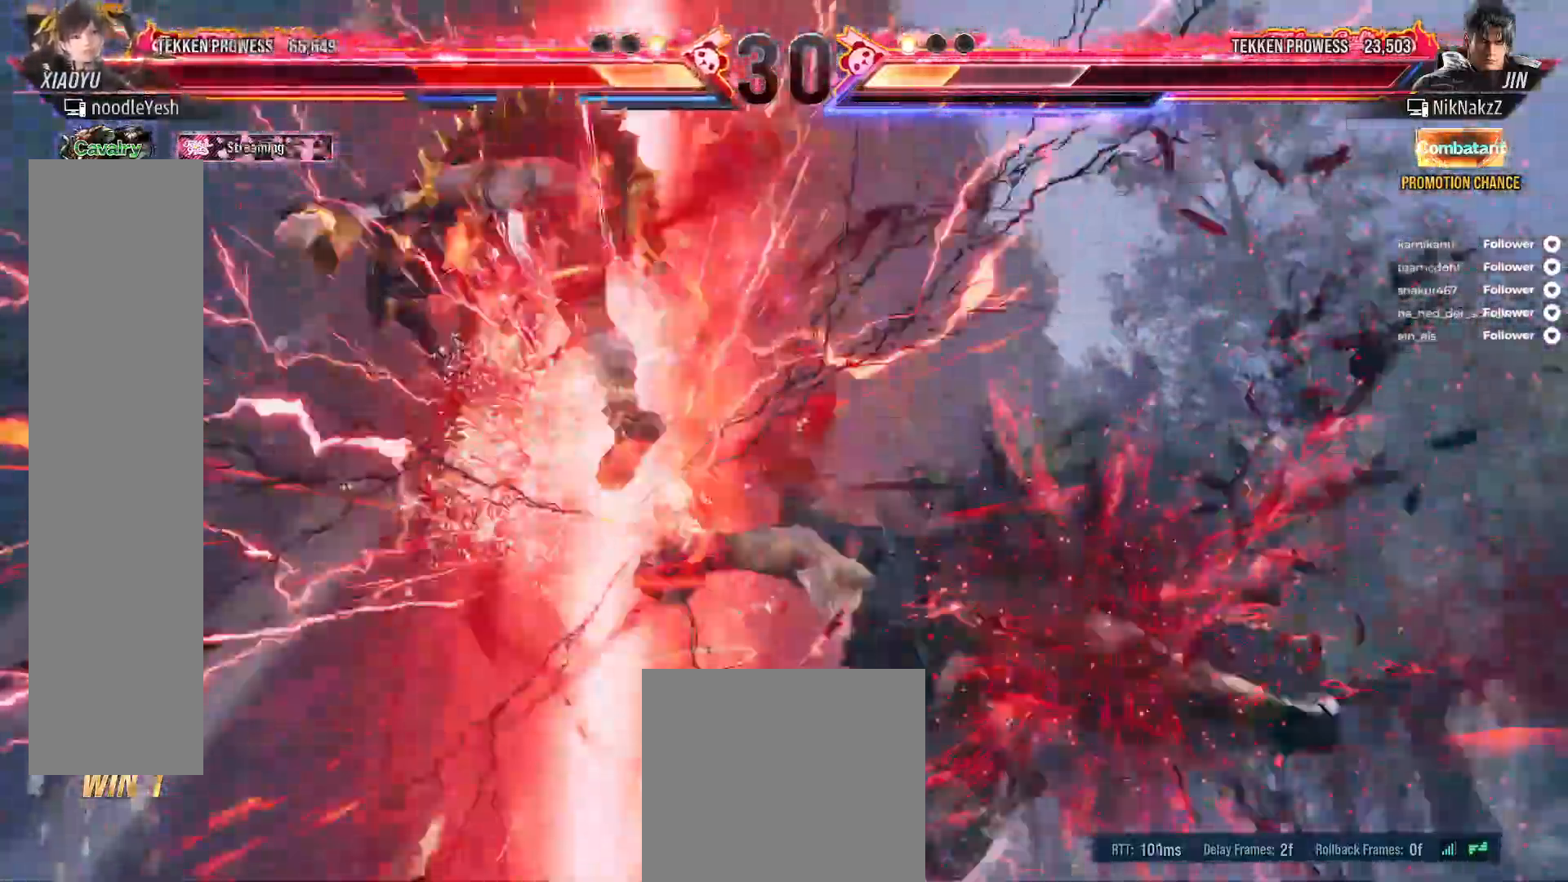
{"buttons": [], "right_stick": "center", "events": []}